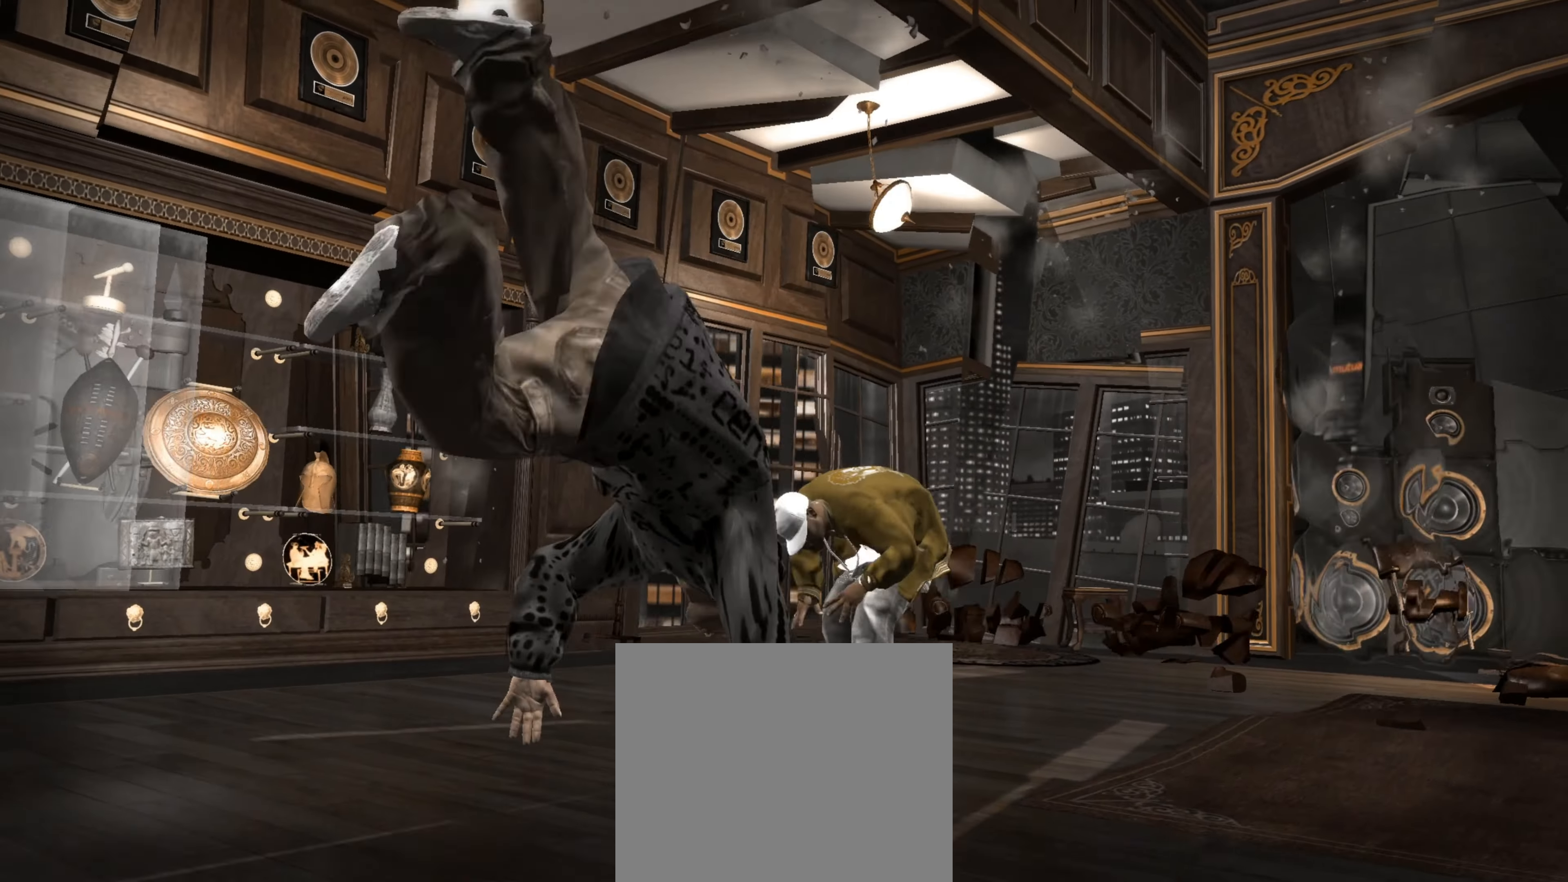
Gameplay with a controller (PlayStation layout); each line is a JSON object with the inputs held at the frame after it. "events" lists button and stick changes between this image and that frame as [ms after this image, input, new state], when the widget could be followed in between. Not read: L3 R3.
{"buttons": [], "left_stick": "down-left", "right_stick": "center", "events": [[383, "left_stick", "down-left"]]}
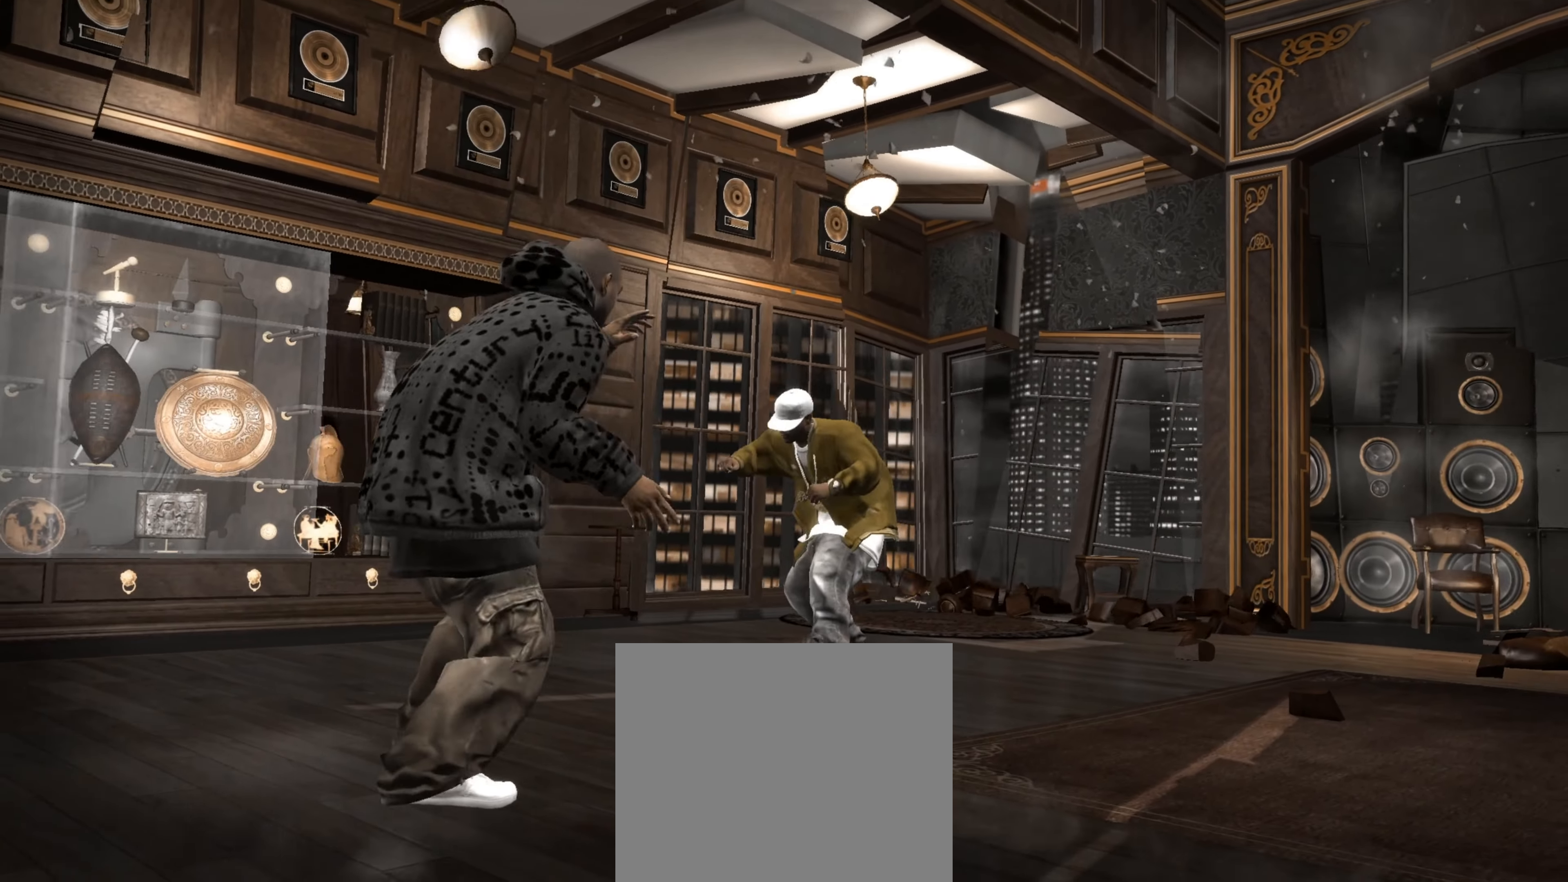
{"buttons": [], "left_stick": "down-left", "right_stick": "center", "events": [[33, "right_stick", "down"], [167, "right_stick", "center"]]}
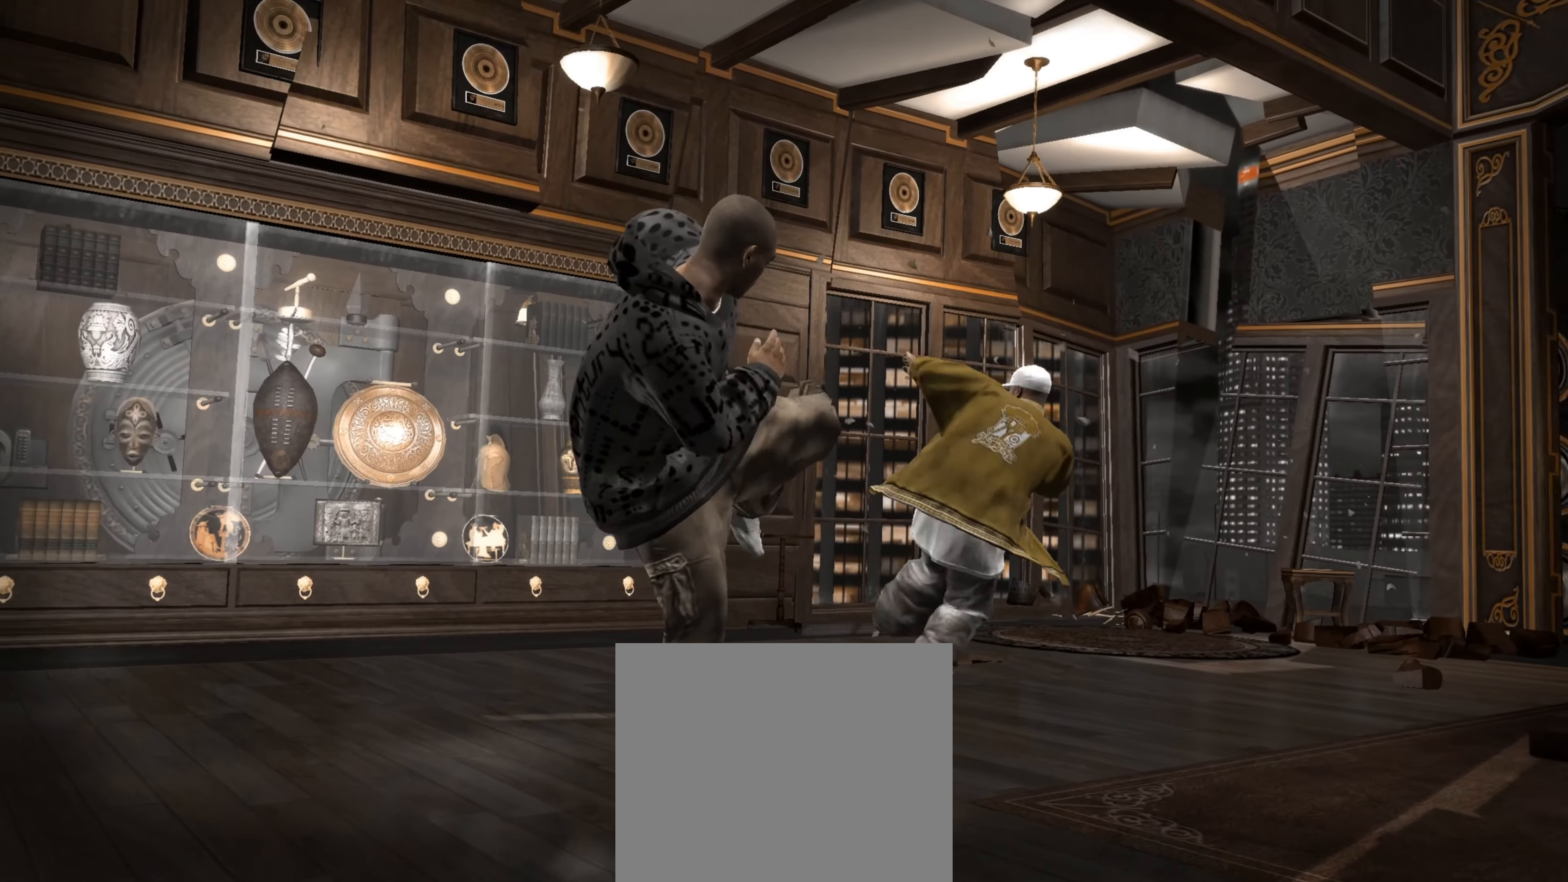
{"buttons": [], "left_stick": "down", "right_stick": "center", "events": [[267, "left_stick", "center"], [283, "R1", "down"], [383, "left_stick", "down"], [383, "right_stick", "up"], [400, "R1", "up"], [483, "right_stick", "center"]]}
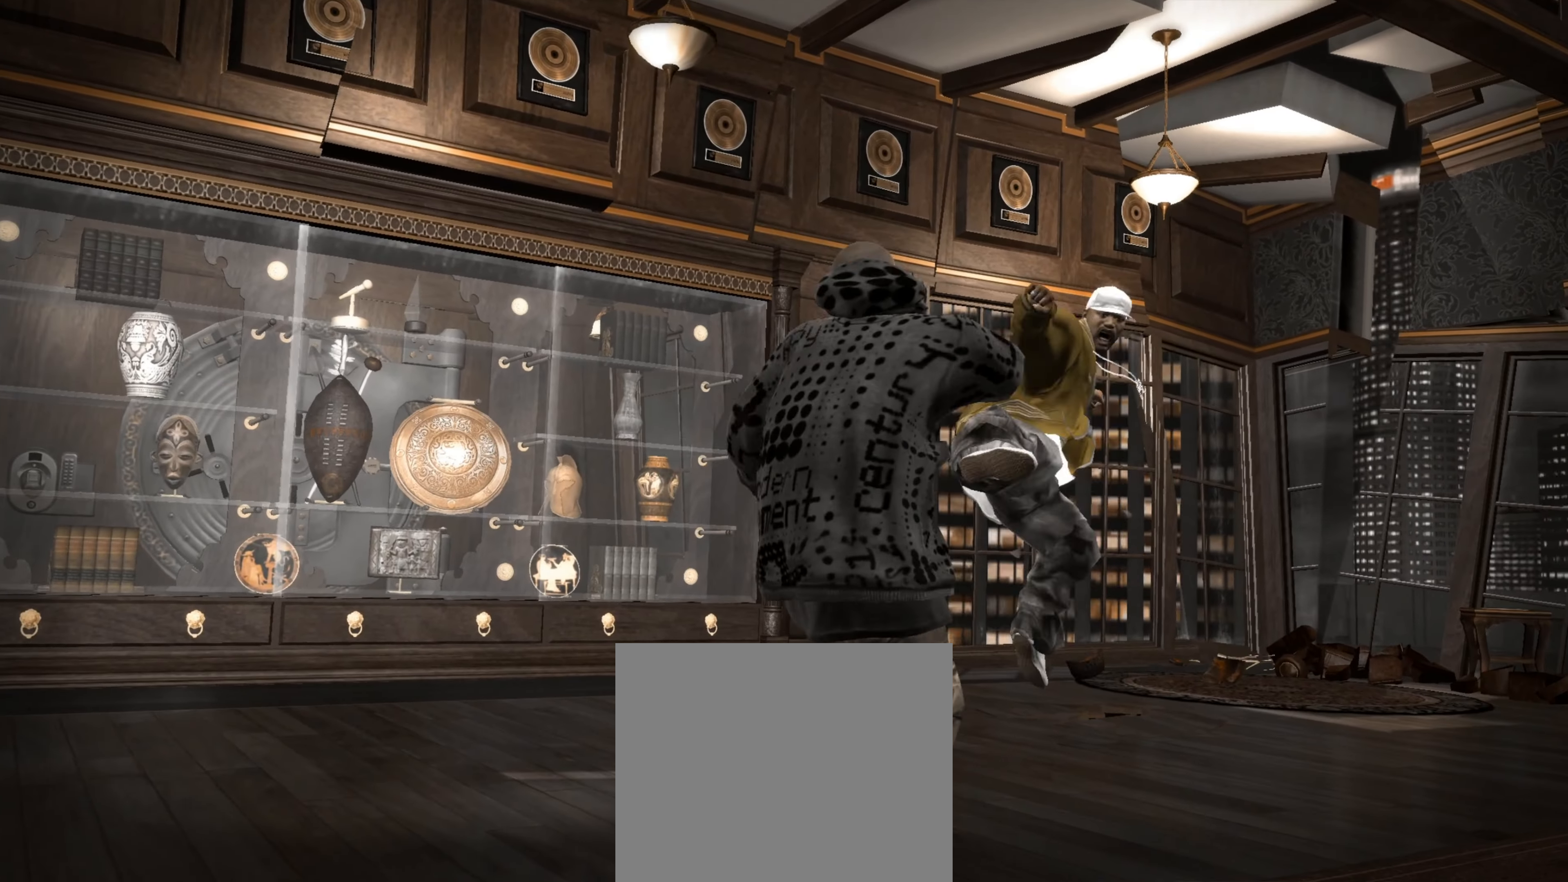
{"buttons": [], "left_stick": "down-right", "right_stick": "center", "events": [[17, "right_stick", "up"], [83, "right_stick", "center"], [117, "left_stick", "down-right"]]}
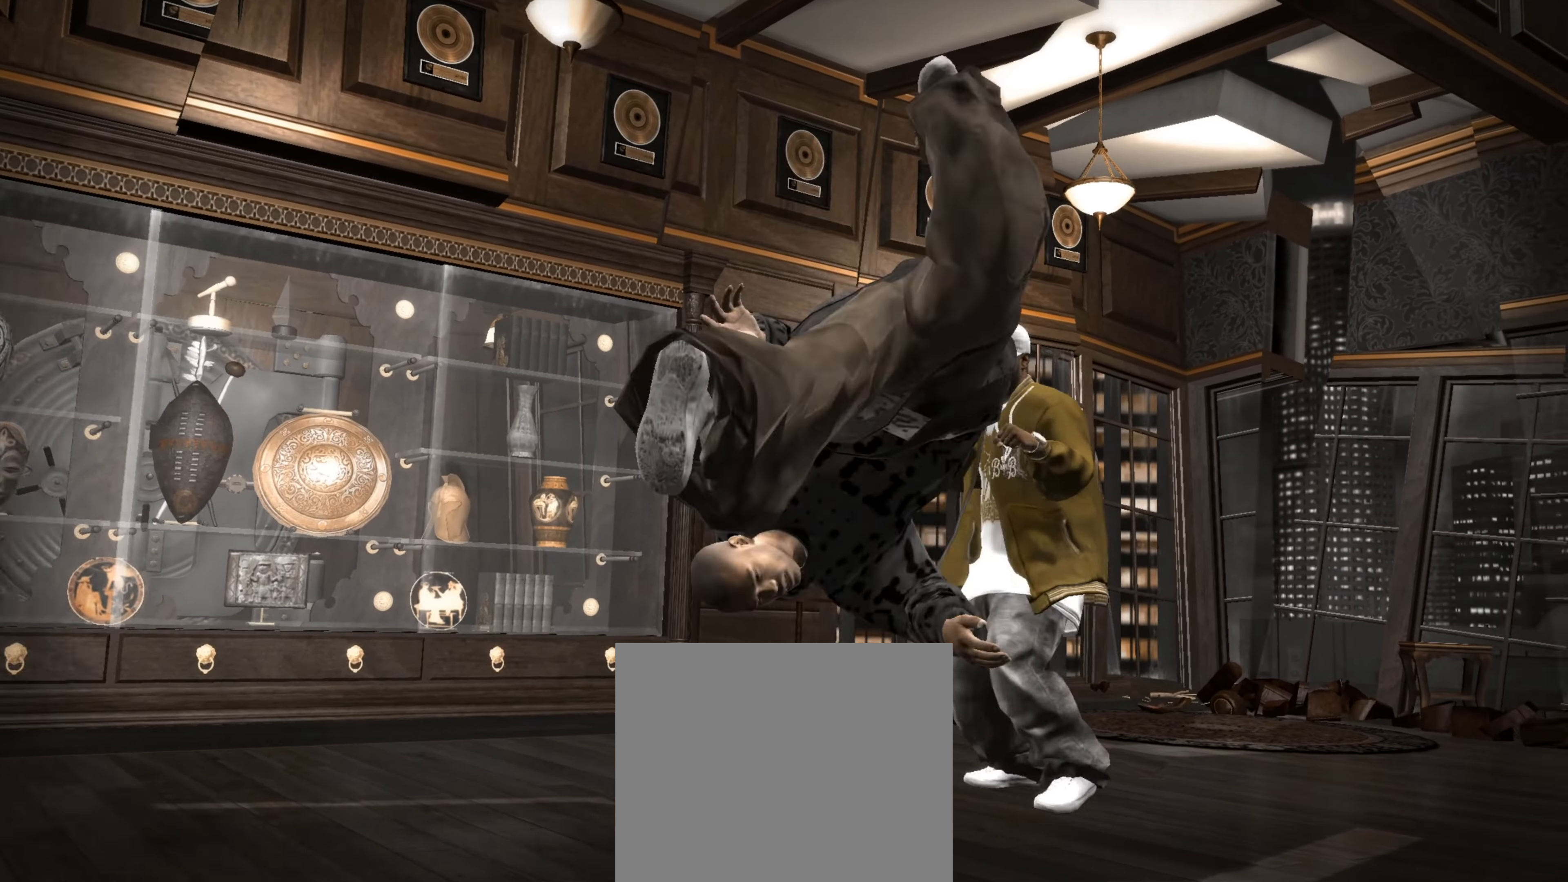
{"buttons": [], "left_stick": "down-left", "right_stick": "center", "events": [[100, "left_stick", "right"], [100, "right_stick", "down-left"], [117, "R2", "down"], [300, "left_stick", "down"], [350, "left_stick", "down-left"], [367, "right_stick", "center"], [383, "R2", "up"], [450, "SQUARE", "down"], [483, "SQUARE", "up"]]}
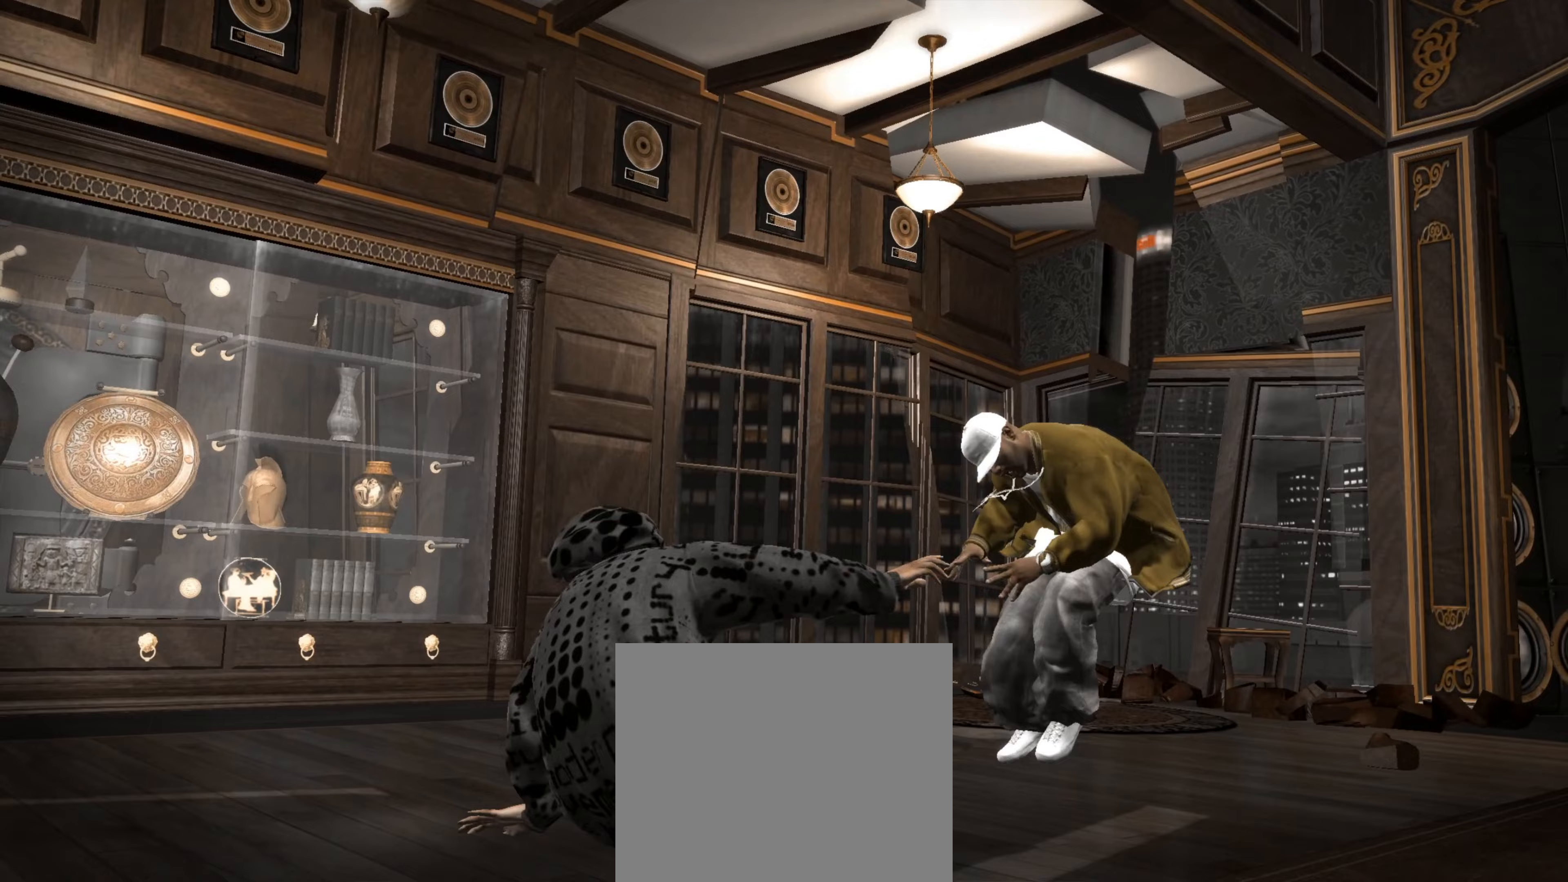
{"buttons": ["R1"], "left_stick": "down-left", "right_stick": "center", "events": [[67, "SQUARE", "down"], [100, "left_stick", "up-left"], [133, "SQUARE", "up"], [167, "left_stick", "center"], [200, "SQUARE", "down"], [233, "SQUARE", "up"], [267, "left_stick", "left"], [350, "CROSS", "down"], [367, "left_stick", "center"], [433, "CROSS", "up"], [450, "R1", "down"], [500, "left_stick", "down-left"]]}
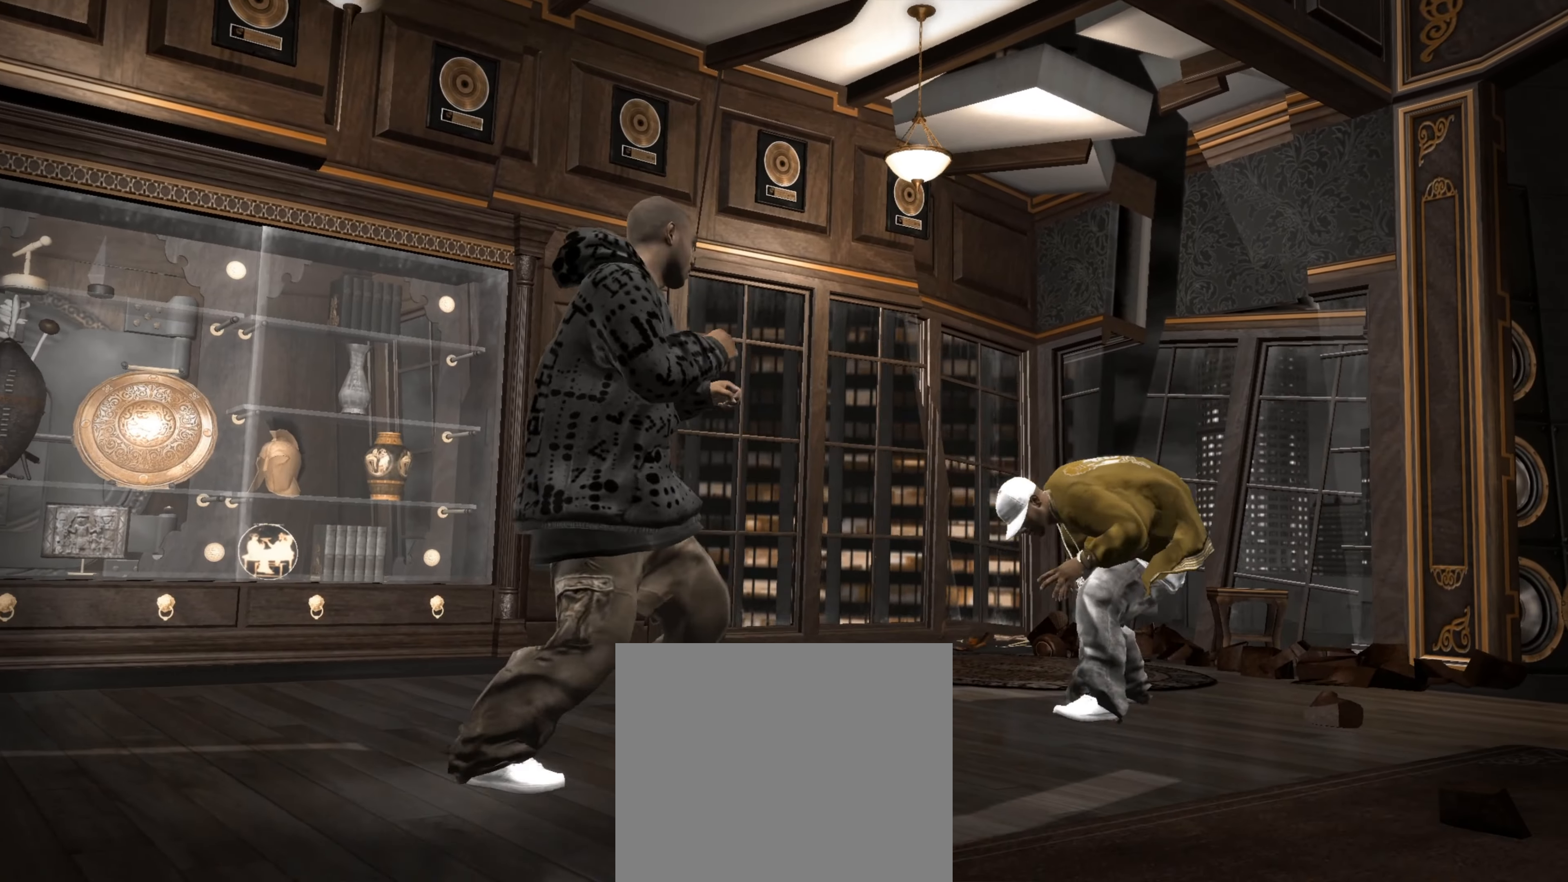
{"buttons": [], "left_stick": "down-left", "right_stick": "center", "events": [[33, "R1", "up"]]}
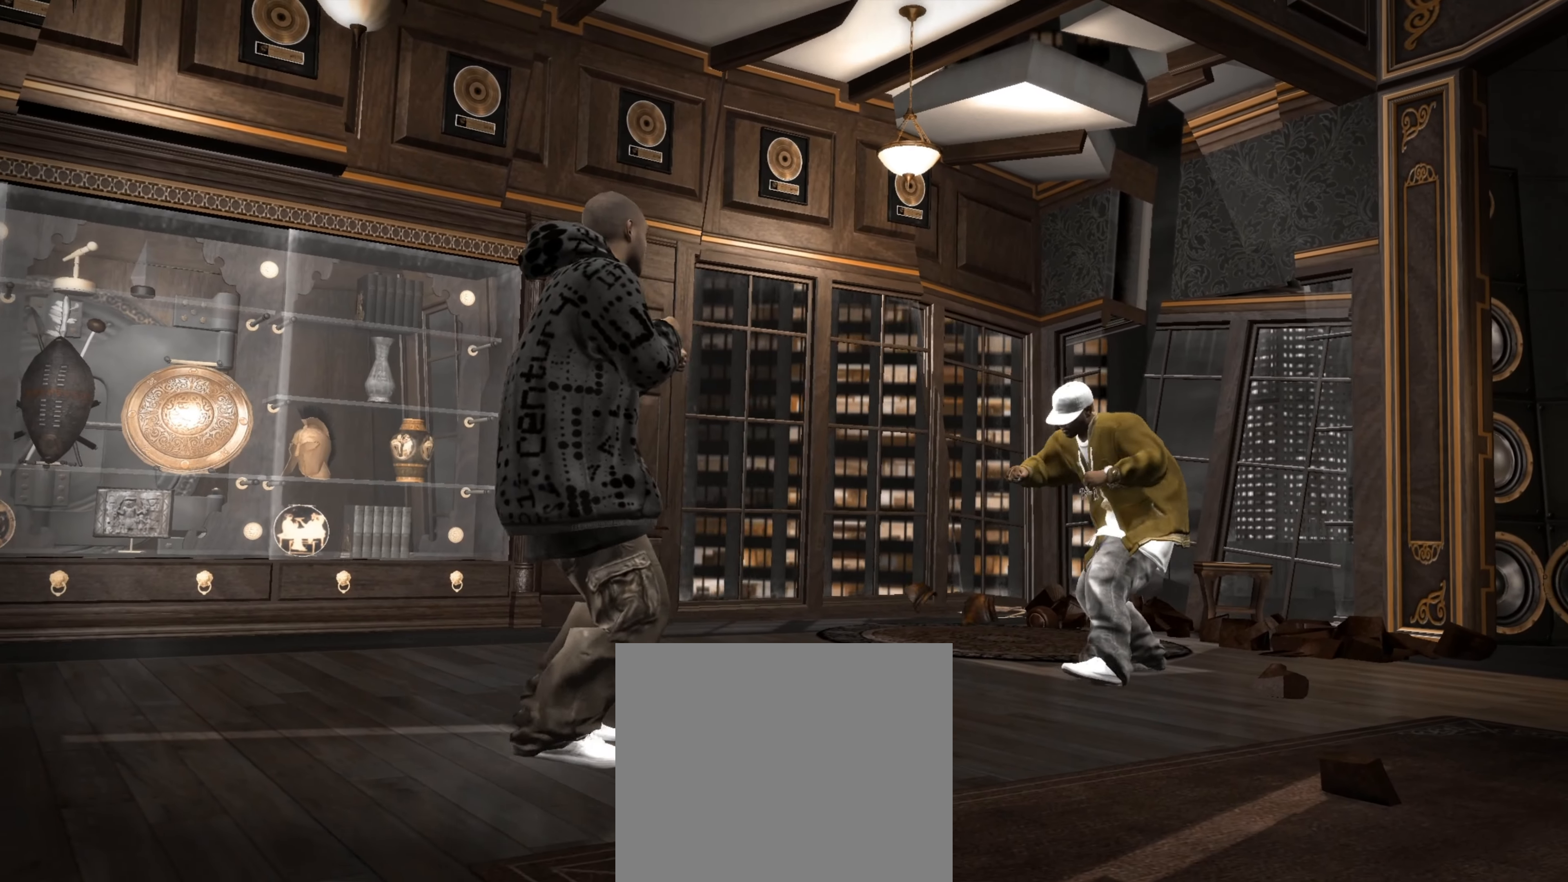
{"buttons": [], "left_stick": "center", "right_stick": "center", "events": [[33, "CIRCLE", "down"], [100, "CIRCLE", "up"], [167, "CIRCLE", "down"], [217, "left_stick", "center"], [233, "CIRCLE", "up"], [300, "CIRCLE", "down"], [350, "CIRCLE", "up"], [350, "left_stick", "left"], [467, "left_stick", "center"]]}
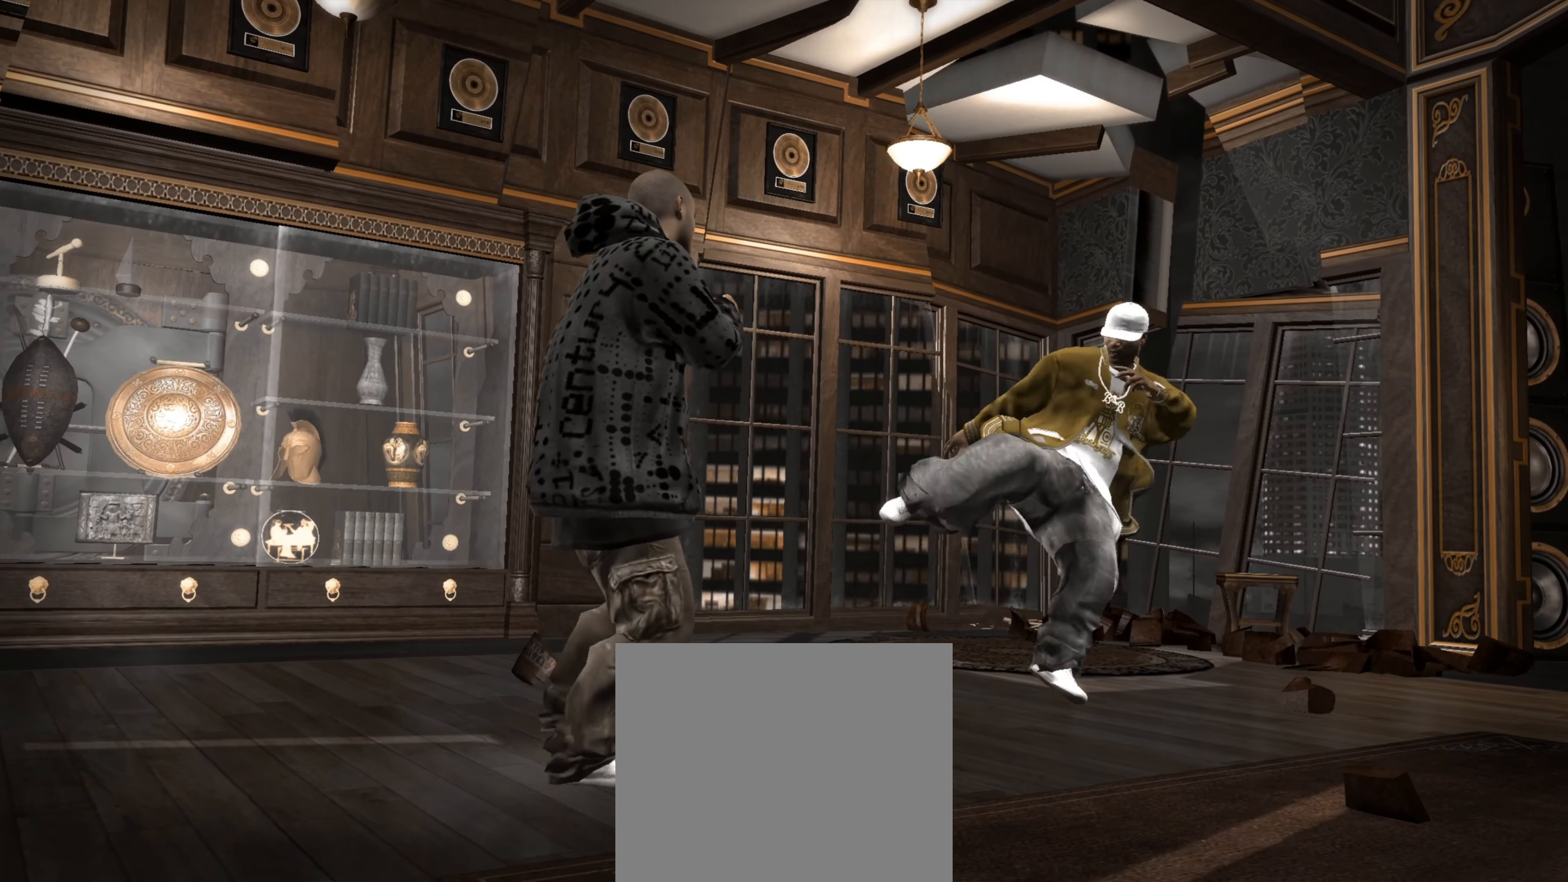
{"buttons": [], "left_stick": "up-left", "right_stick": "center", "events": [[17, "CROSS", "down"], [50, "CROSS", "up"], [217, "left_stick", "left"], [283, "CROSS", "down"], [317, "CROSS", "up"], [400, "CROSS", "down"], [417, "left_stick", "center"], [450, "CROSS", "up"], [500, "left_stick", "up-left"]]}
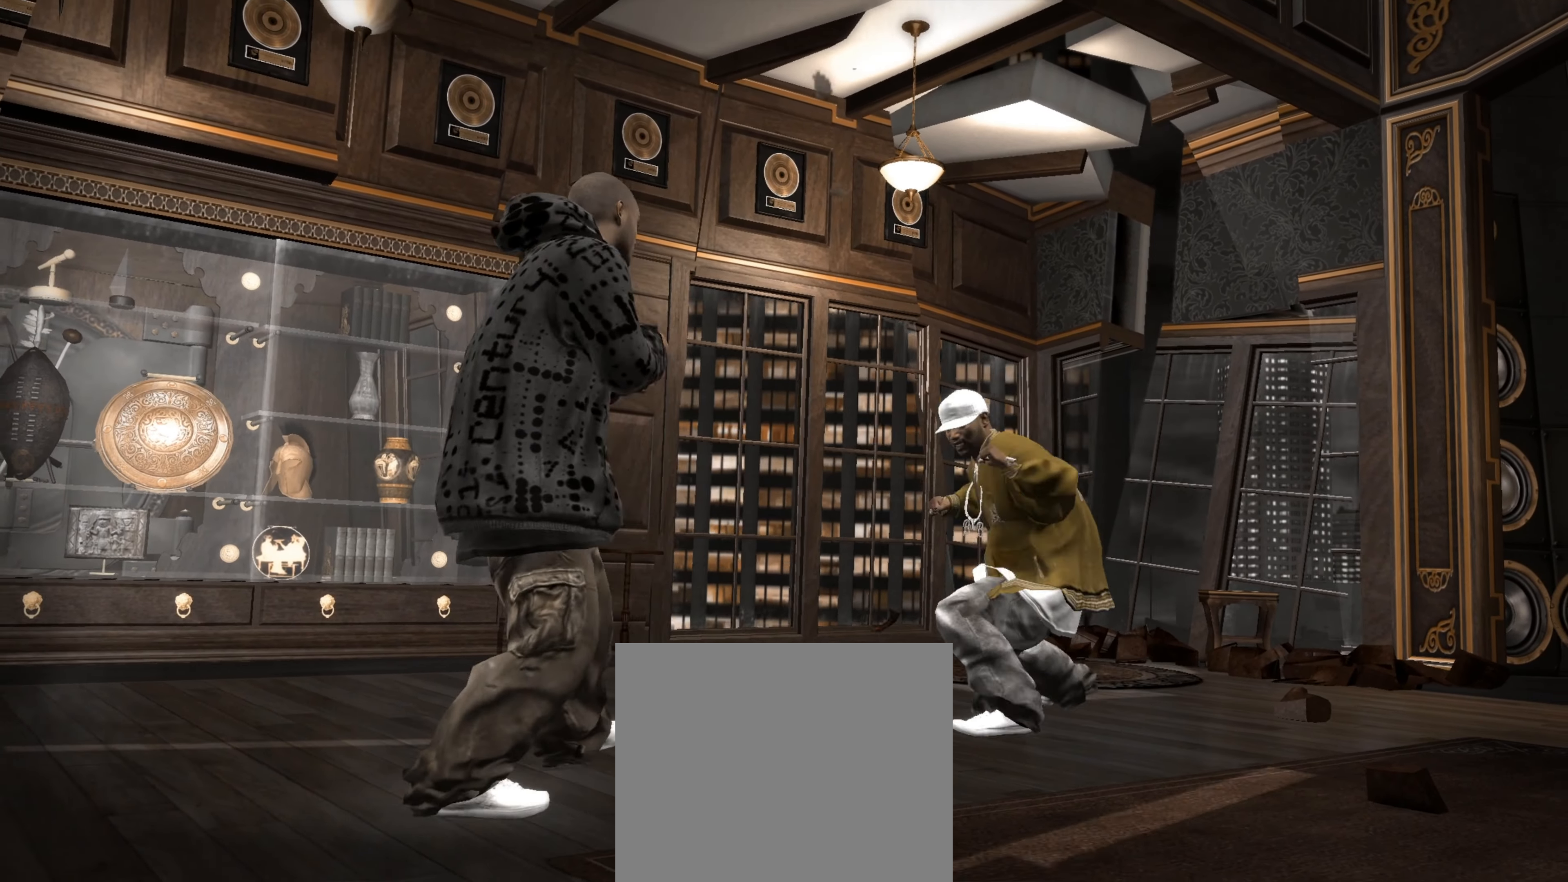
{"buttons": [], "left_stick": "down-right", "right_stick": "center", "events": [[100, "left_stick", "center"], [417, "left_stick", "right"], [467, "left_stick", "down-right"]]}
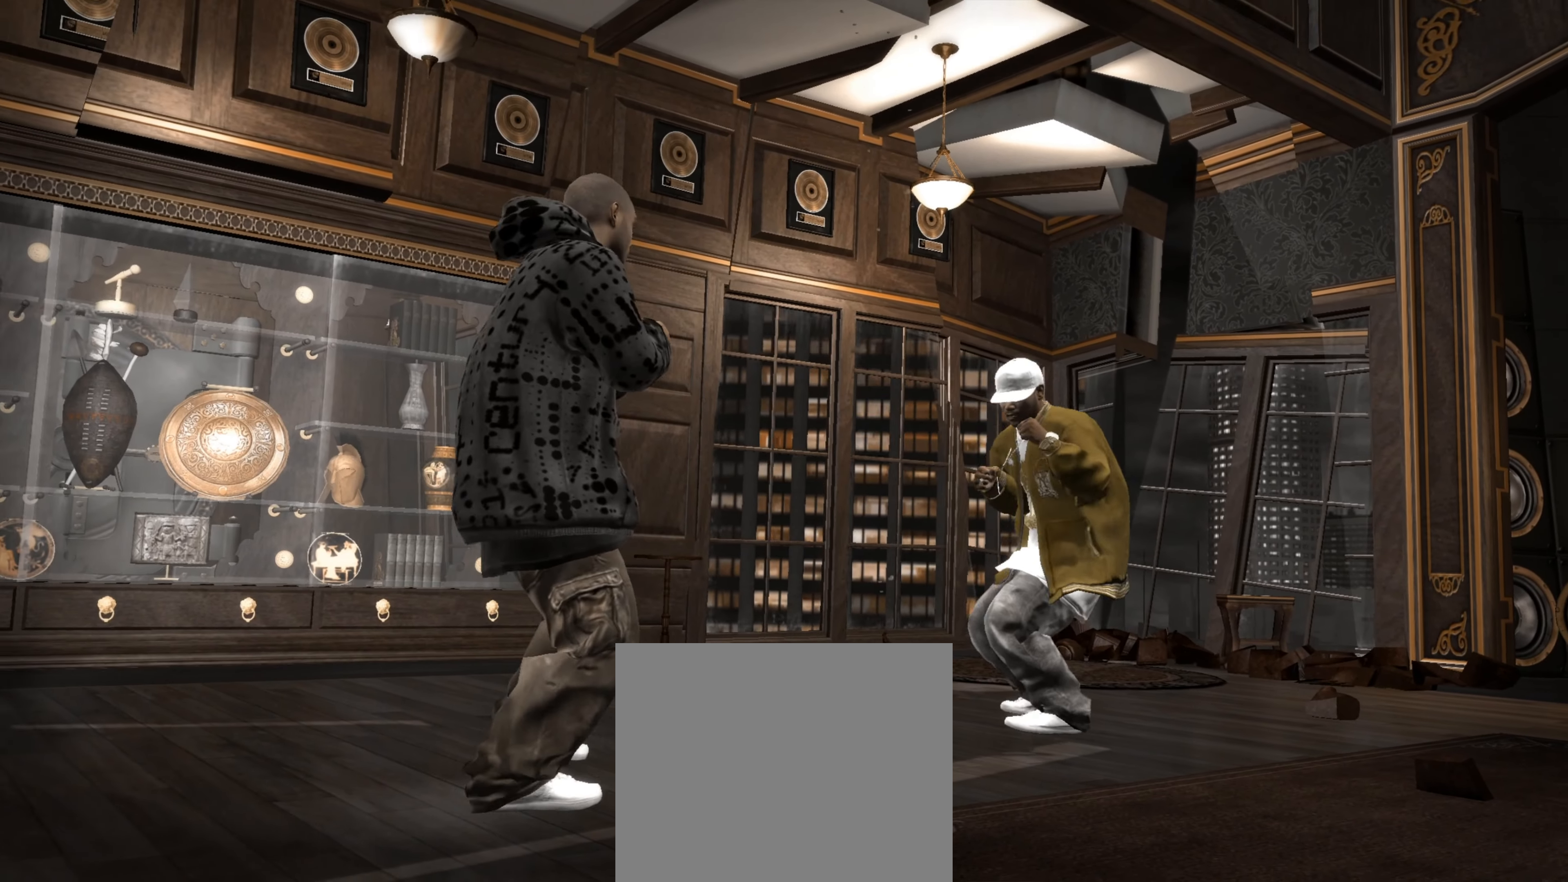
{"buttons": [], "left_stick": "center", "right_stick": "center", "events": [[33, "left_stick", "down"], [50, "L1", "down"], [150, "L1", "up"], [217, "left_stick", "center"]]}
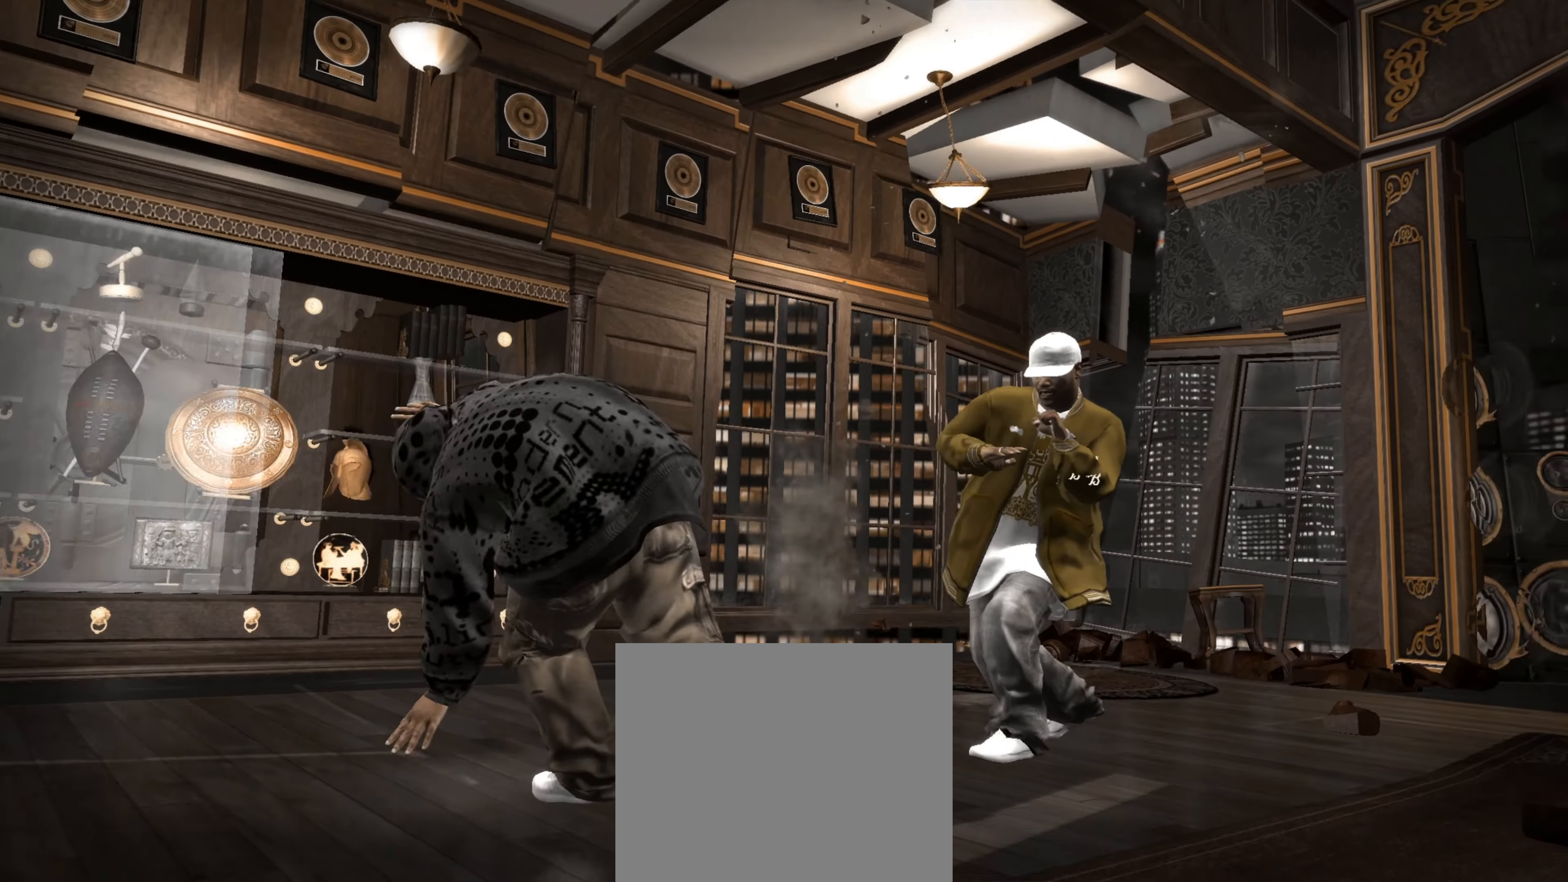
{"buttons": [], "left_stick": "center", "right_stick": "center", "events": [[33, "CIRCLE", "down"], [117, "CIRCLE", "up"], [133, "left_stick", "up-left"], [217, "CIRCLE", "down"], [250, "left_stick", "center"], [267, "CIRCLE", "up"], [350, "left_stick", "up-left"], [483, "left_stick", "center"]]}
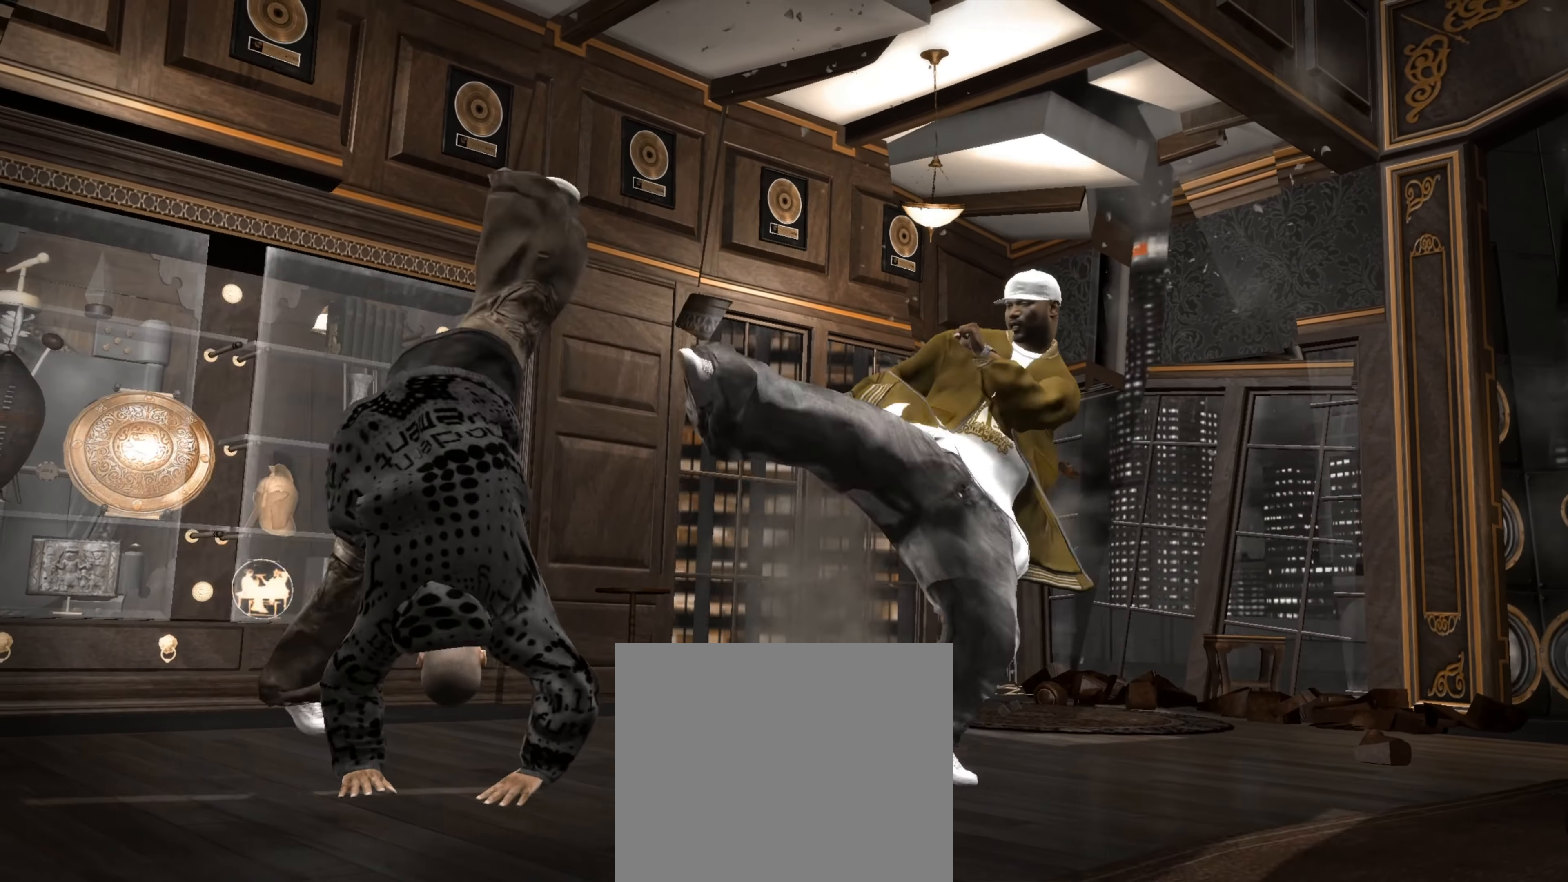
{"buttons": [], "left_stick": "up-left", "right_stick": "center", "events": [[50, "left_stick", "up-left"]]}
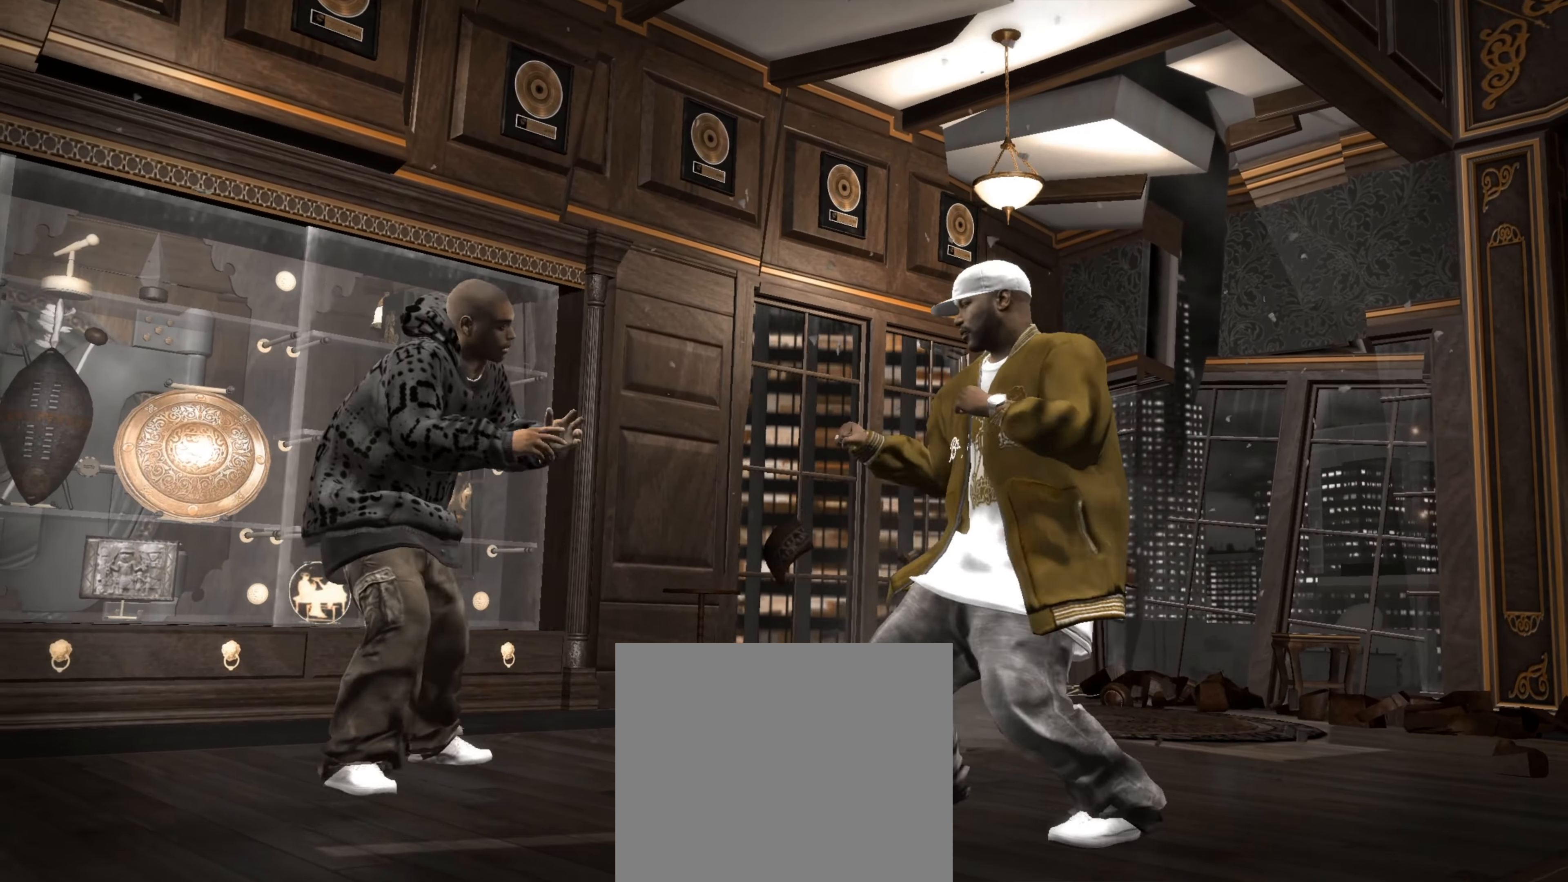
{"buttons": [], "left_stick": "center", "right_stick": "up", "events": [[83, "right_stick", "right"], [150, "left_stick", "down-left"], [217, "right_stick", "down-left"], [250, "left_stick", "center"], [283, "right_stick", "center"], [383, "left_stick", "down-left"], [483, "left_stick", "center"], [500, "right_stick", "up"]]}
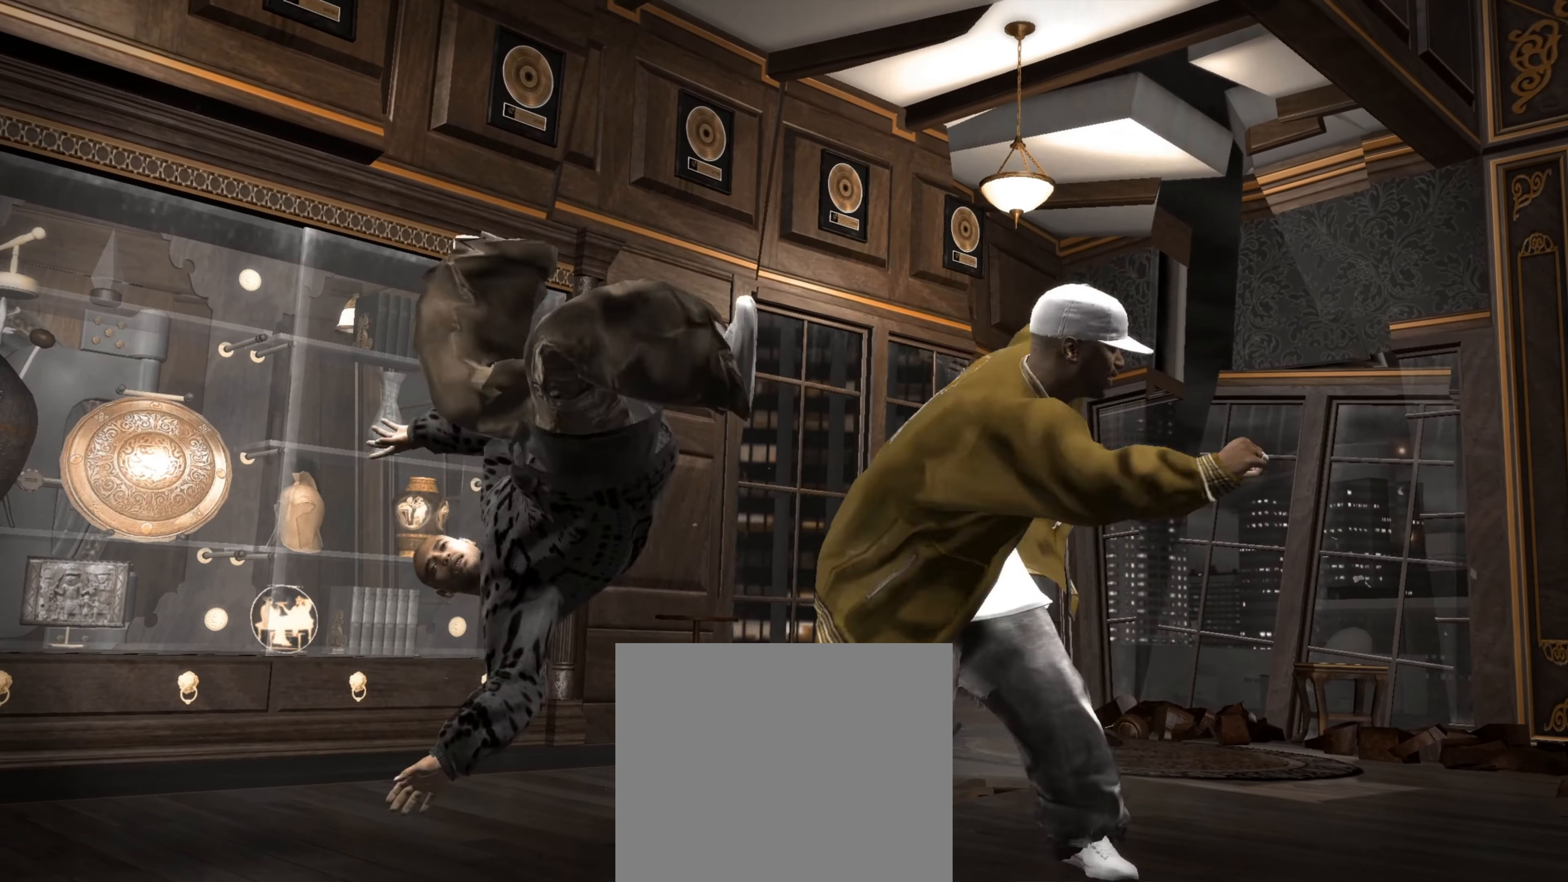
{"buttons": ["CROSS"], "left_stick": "up-left", "right_stick": "center", "events": [[33, "R1", "down"], [67, "left_stick", "up-right"], [100, "right_stick", "center"], [117, "R1", "up"], [200, "left_stick", "down-right"], [250, "left_stick", "left"], [350, "CROSS", "down"], [400, "CROSS", "up"], [467, "CROSS", "down"], [500, "left_stick", "up-left"]]}
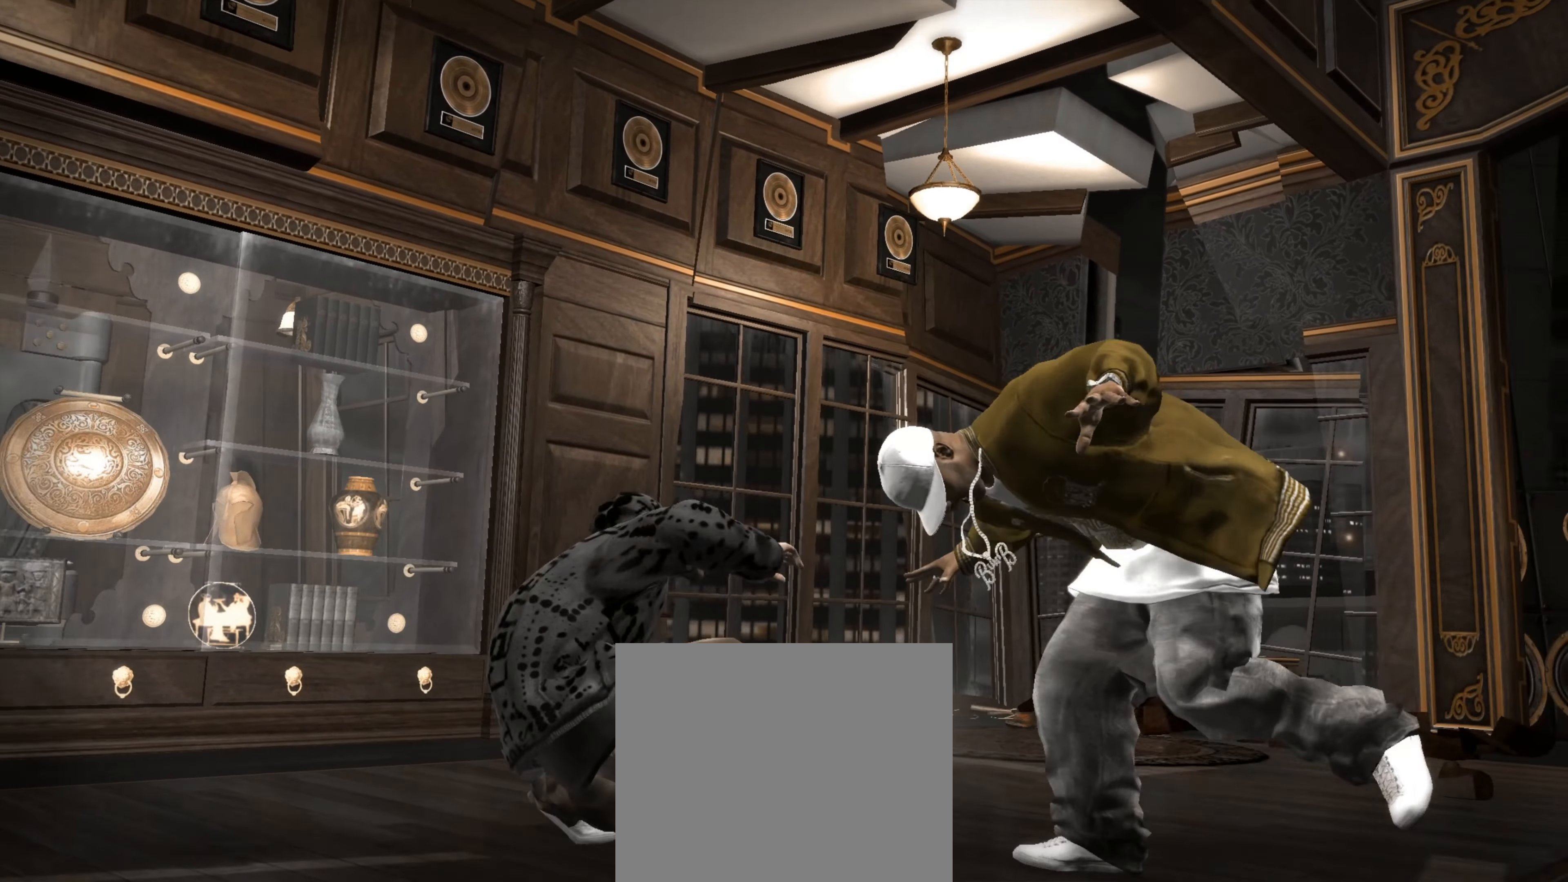
{"buttons": [], "left_stick": "left", "right_stick": "center", "events": [[33, "CROSS", "up"], [133, "left_stick", "left"], [183, "right_stick", "up"], [283, "right_stick", "center"], [367, "right_stick", "up"], [450, "right_stick", "center"]]}
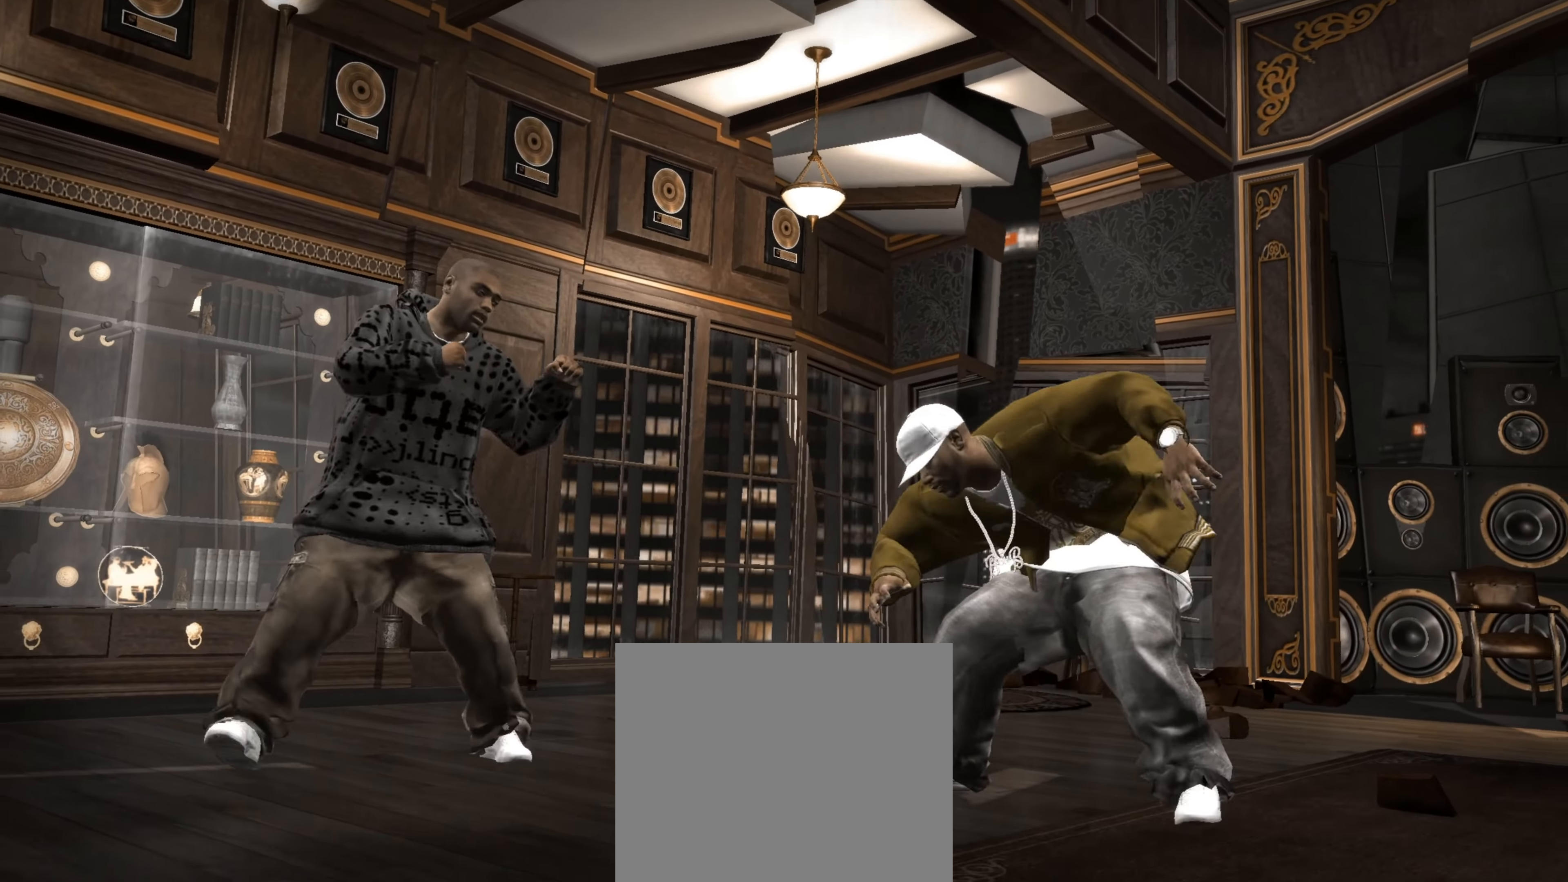
{"buttons": [], "left_stick": "left", "right_stick": "center", "events": []}
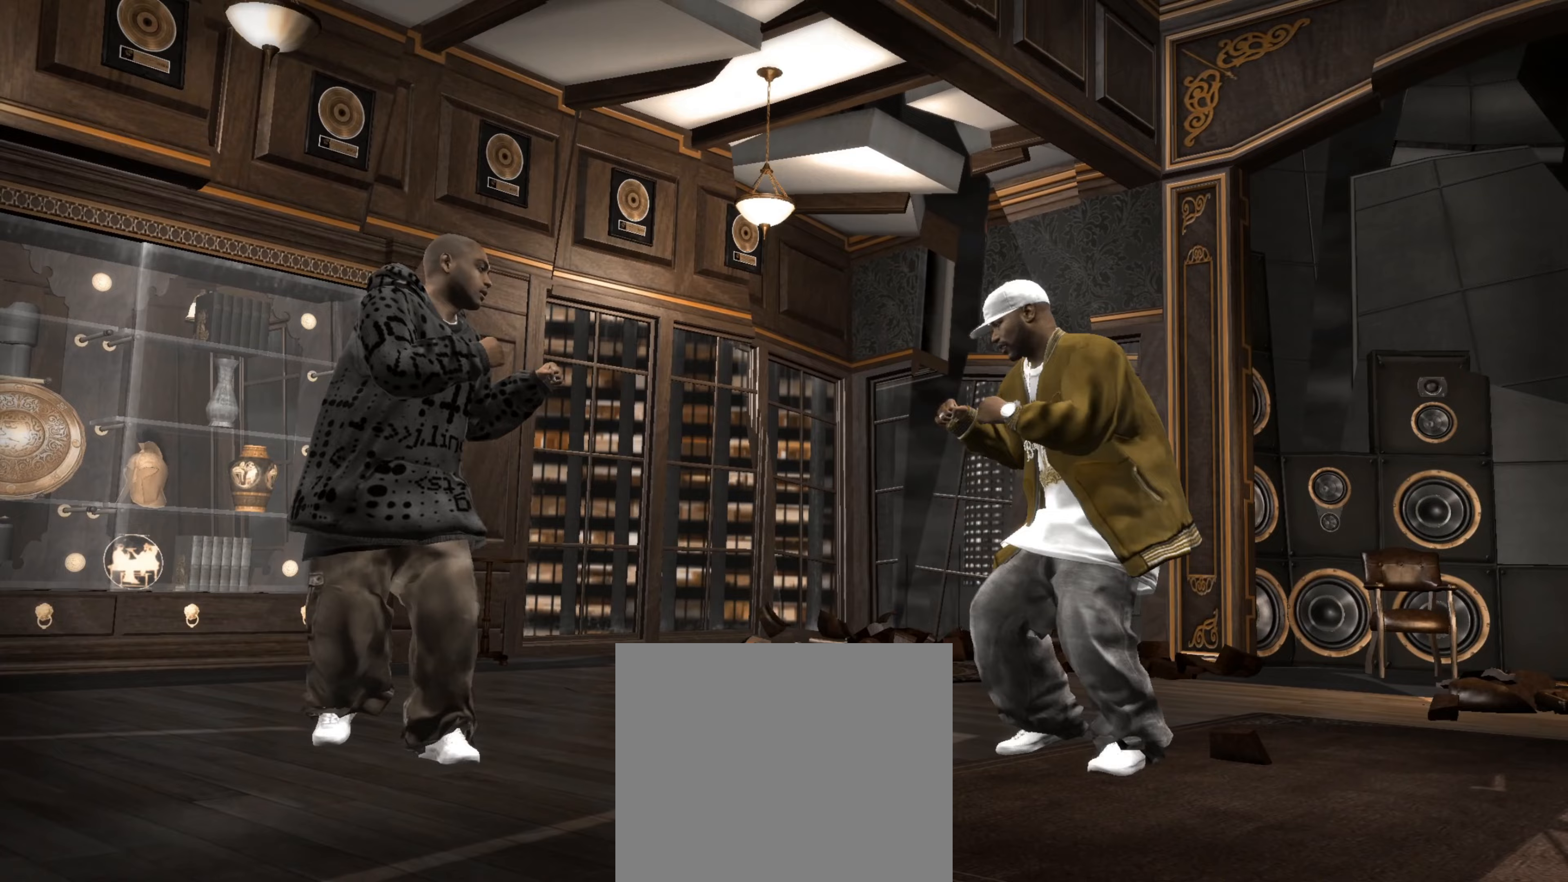
{"buttons": [], "left_stick": "center", "right_stick": "center", "events": [[17, "right_stick", "up"], [100, "right_stick", "center"], [400, "left_stick", "center"]]}
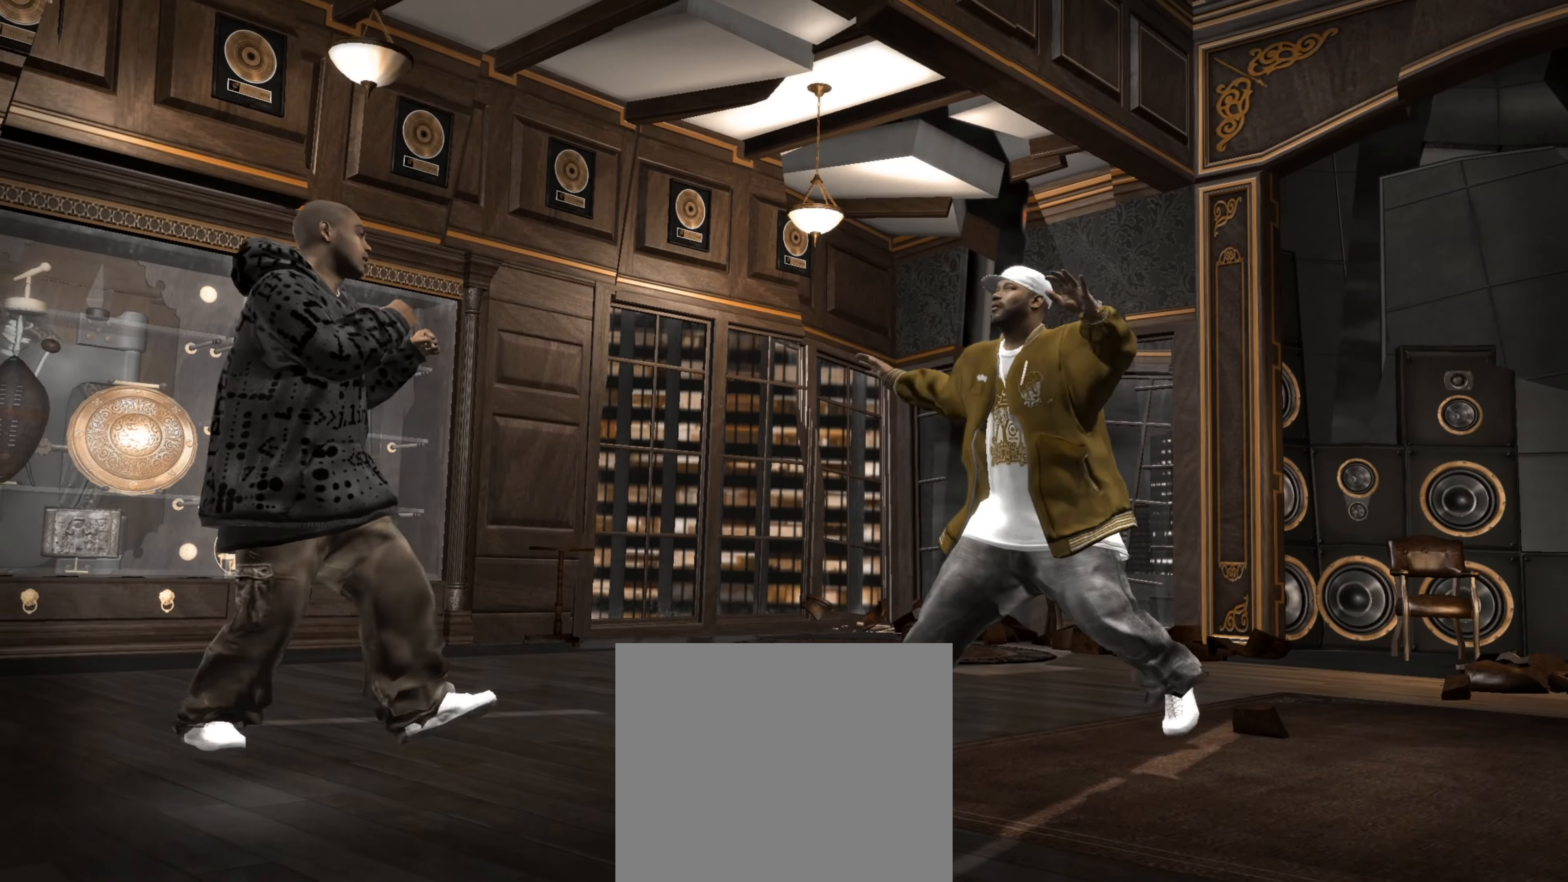
{"buttons": [], "left_stick": "down-right", "right_stick": "center", "events": [[17, "left_stick", "up-right"], [150, "R1", "down"], [150, "R2", "down"], [233, "R1", "up"], [233, "R2", "up"], [250, "left_stick", "right"], [367, "left_stick", "down-right"]]}
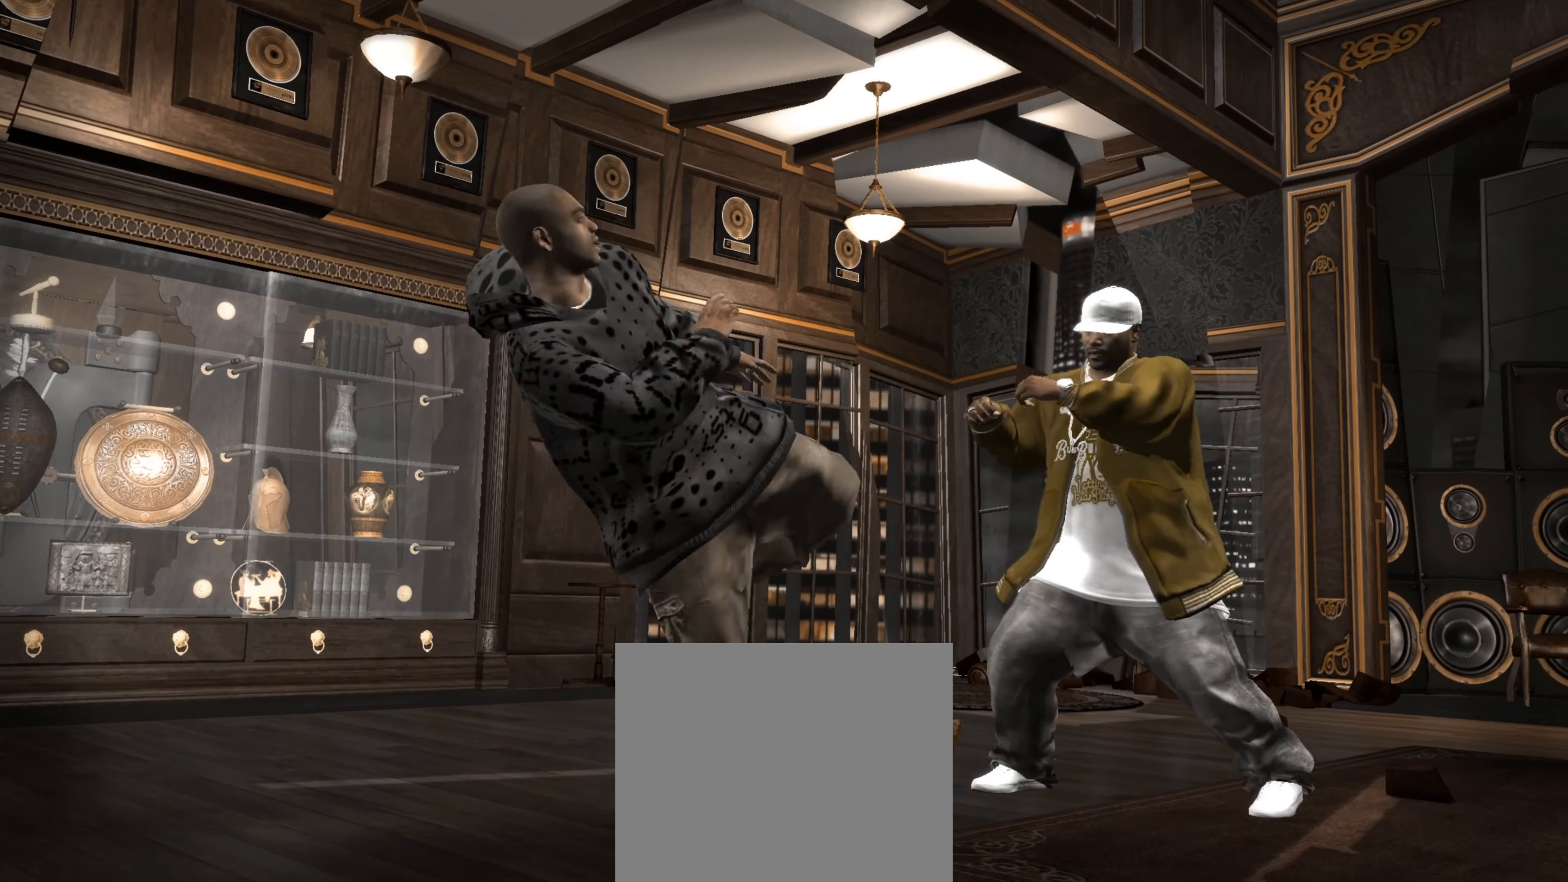
{"buttons": [], "left_stick": "left", "right_stick": "center", "events": [[50, "left_stick", "up-left"], [100, "left_stick", "left"]]}
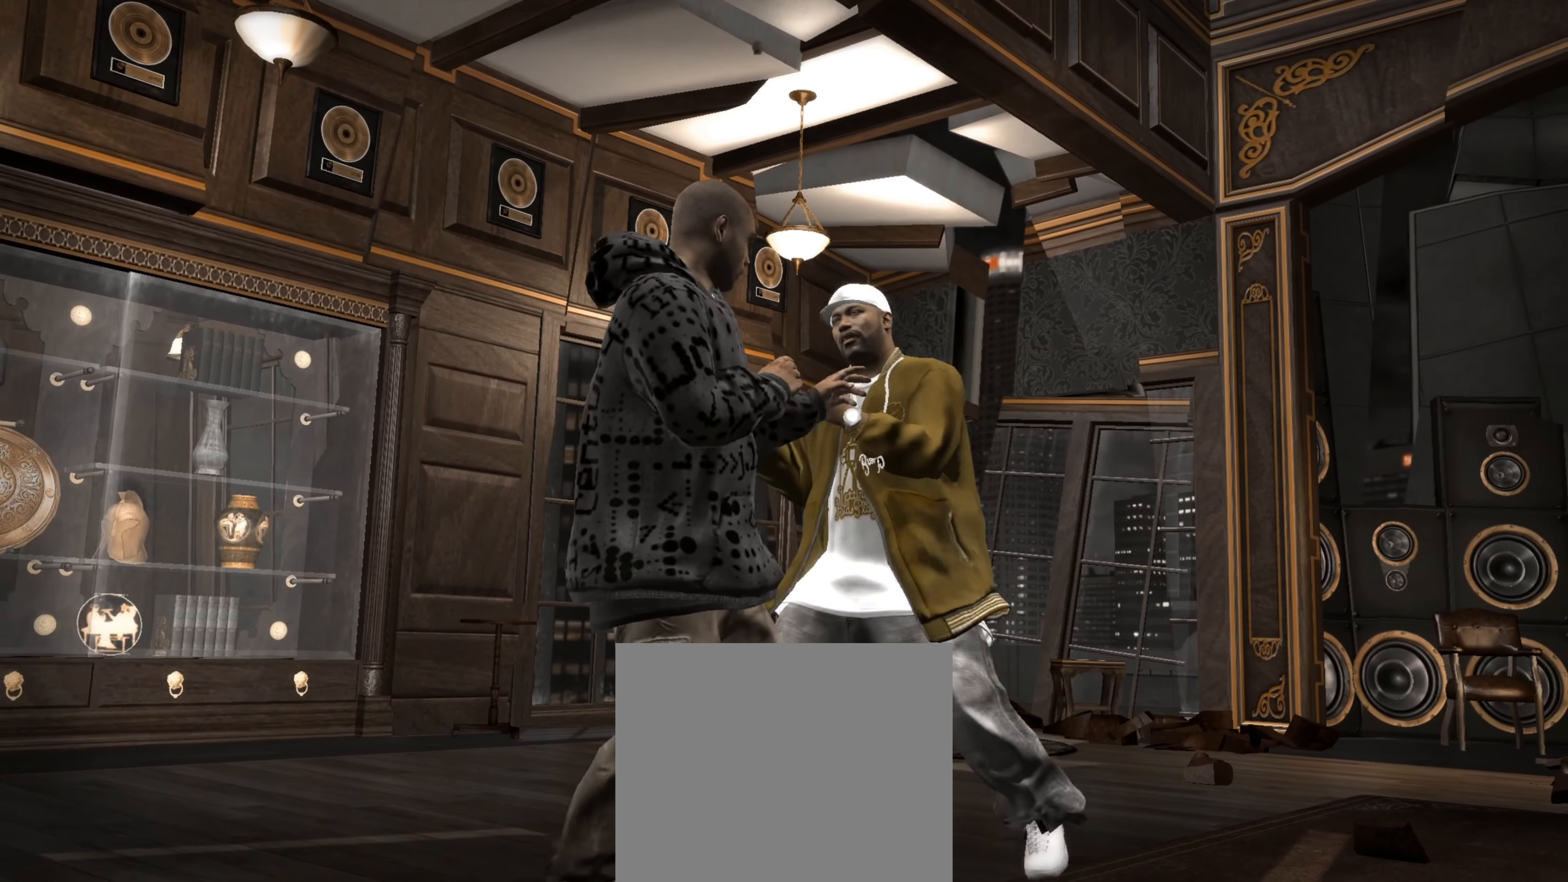
{"buttons": ["R2"], "left_stick": "center", "right_stick": "up", "events": [[17, "R2", "down"], [17, "right_stick", "down"], [67, "right_stick", "down-left"], [100, "left_stick", "center"], [300, "right_stick", "up"]]}
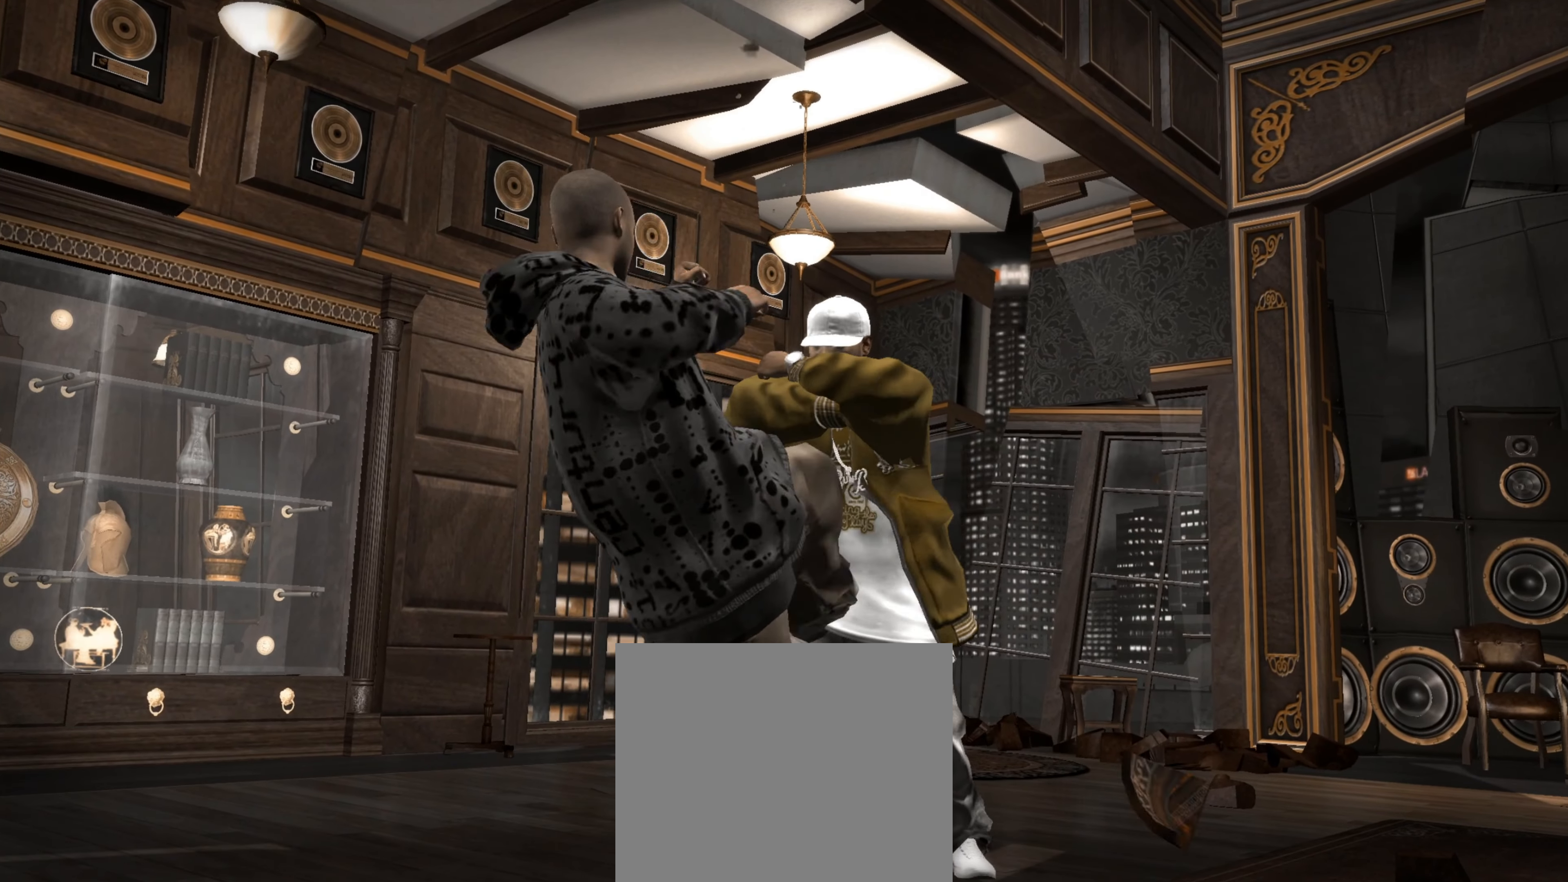
{"buttons": [], "left_stick": "left", "right_stick": "center", "events": [[67, "R2", "up"], [83, "right_stick", "center"], [100, "left_stick", "down-right"], [183, "SQUARE", "down"], [217, "left_stick", "down-left"], [233, "SQUARE", "up"], [317, "SQUARE", "down"], [350, "SQUARE", "up"], [350, "left_stick", "left"]]}
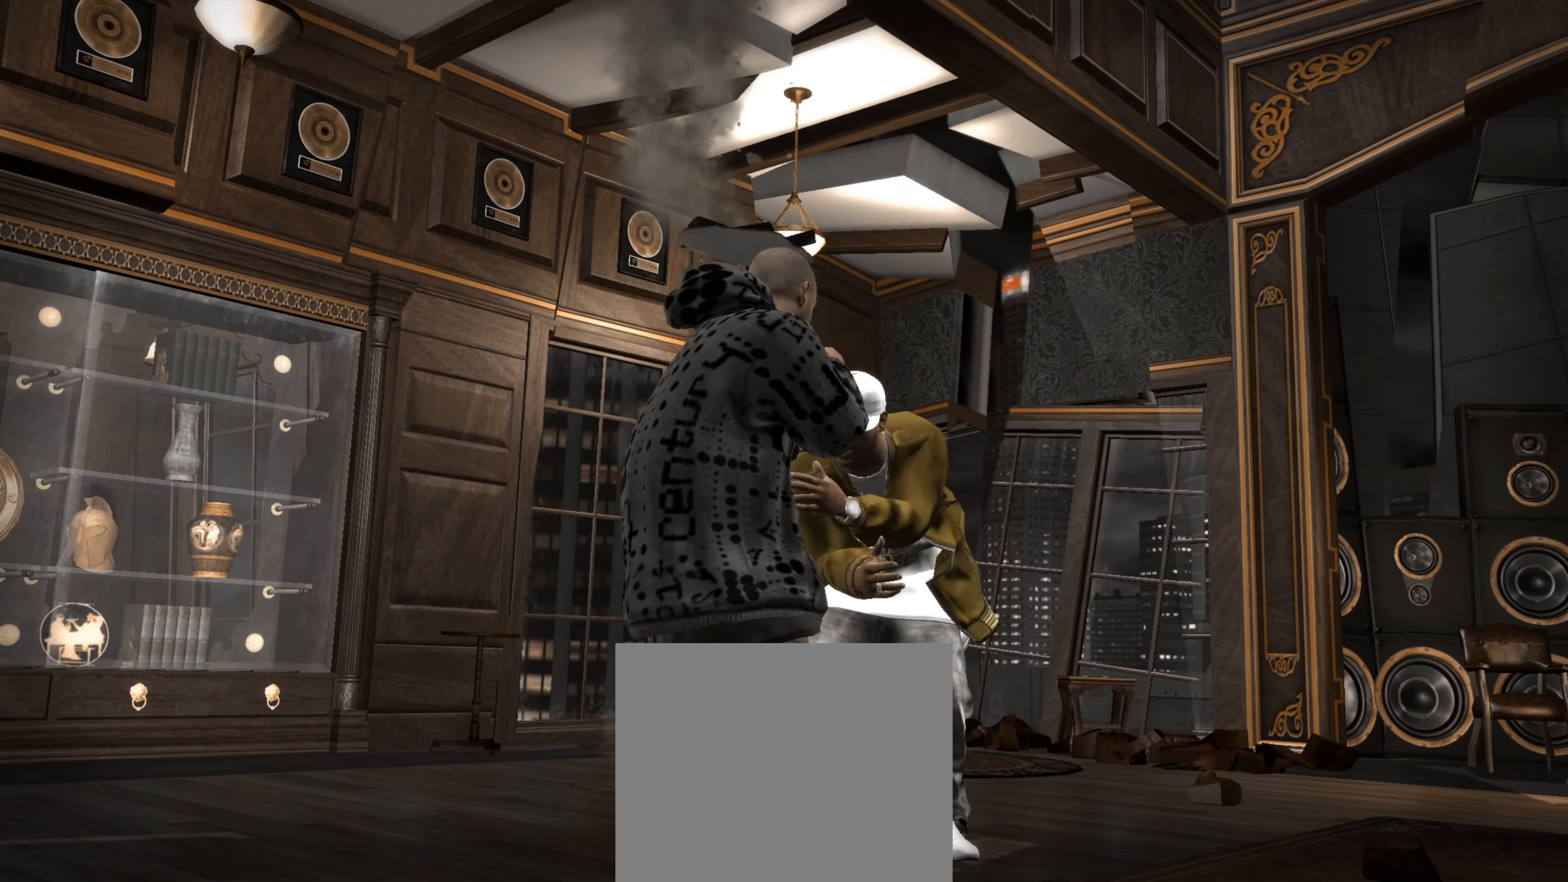
{"buttons": [], "left_stick": "center", "right_stick": "down-right", "events": [[17, "left_stick", "up-left"], [17, "right_stick", "down-left"], [33, "R2", "down"], [150, "left_stick", "center"], [317, "right_stick", "up-right"], [417, "R2", "up"], [483, "right_stick", "down-right"]]}
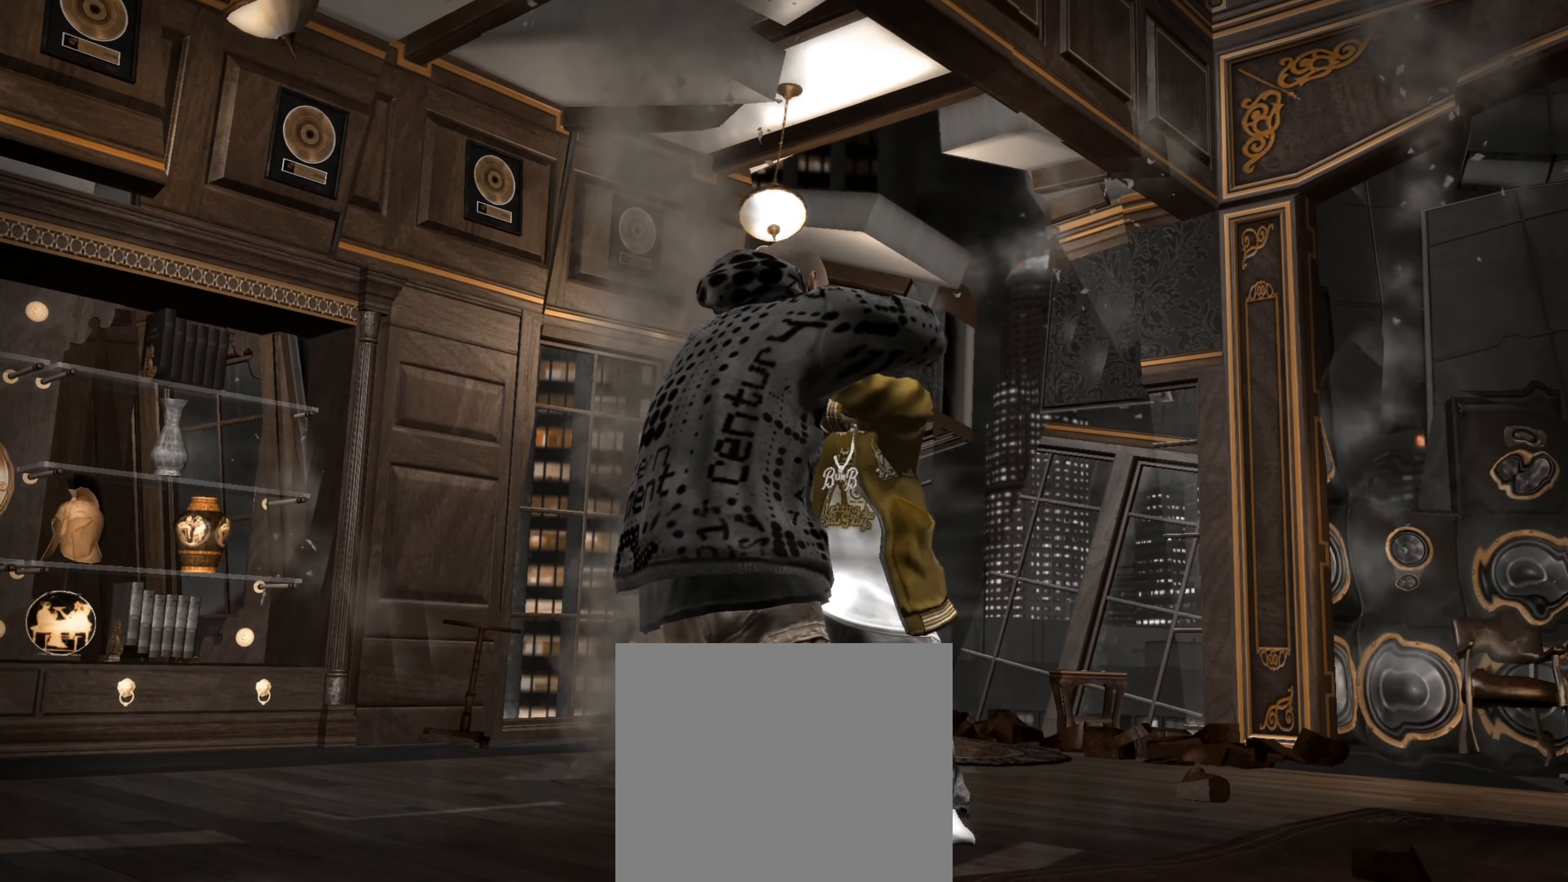
{"buttons": [], "left_stick": "center", "right_stick": "center", "events": [[50, "right_stick", "up-right"], [133, "right_stick", "down-left"], [200, "right_stick", "down-right"], [250, "right_stick", "up-right"], [300, "right_stick", "up-left"], [350, "right_stick", "down-left"], [400, "right_stick", "down-right"], [500, "right_stick", "center"]]}
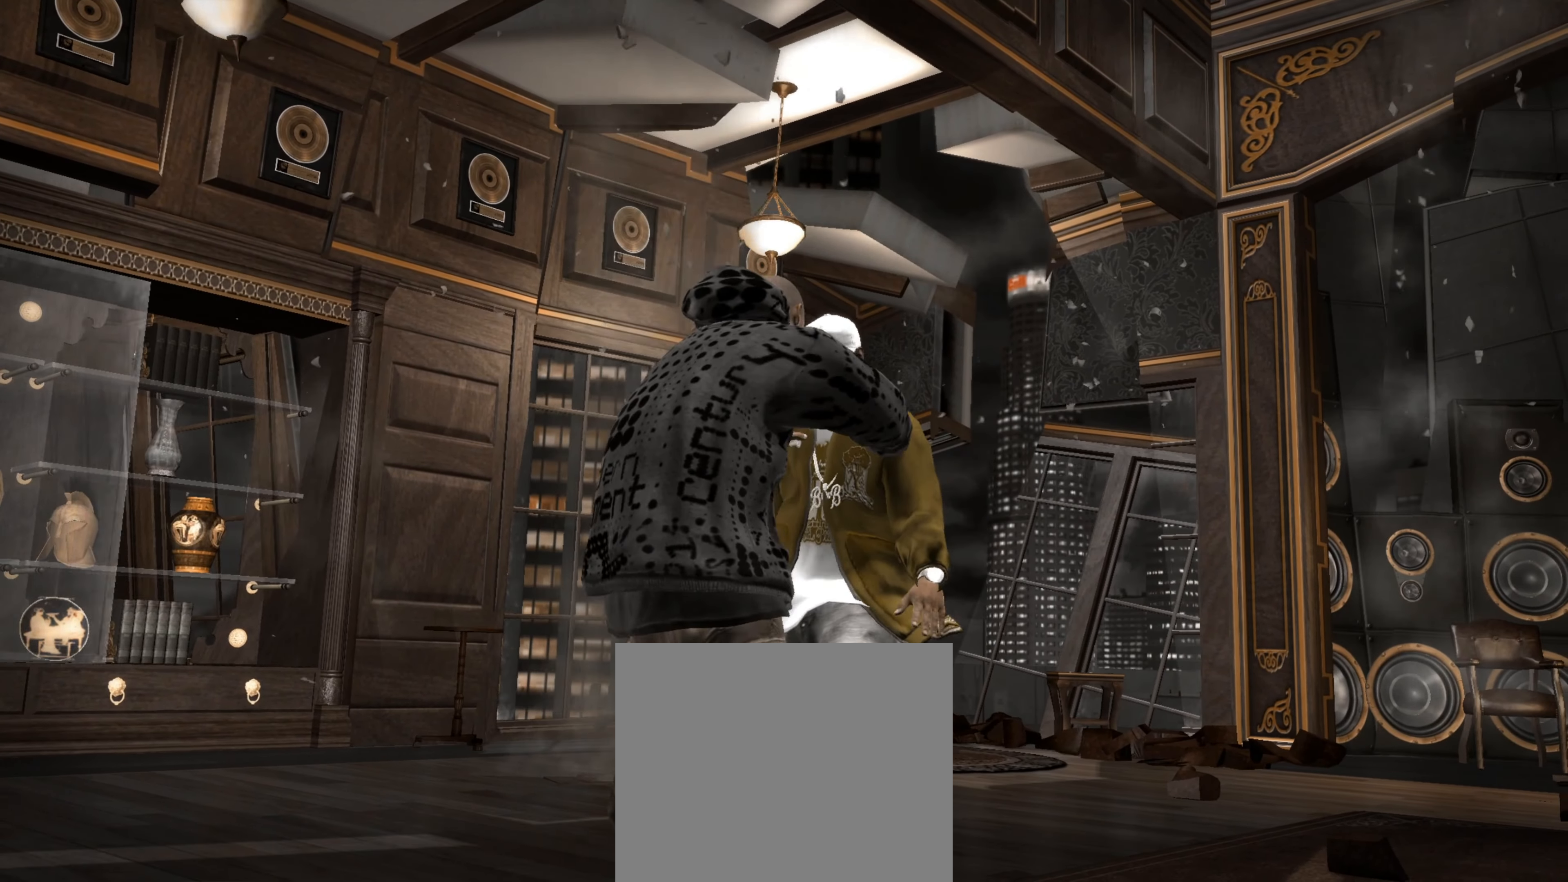
{"buttons": [], "left_stick": "center", "right_stick": "center", "events": [[33, "right_stick", "down-right"], [50, "right_stick", "center"], [283, "left_stick", "left"], [417, "left_stick", "center"]]}
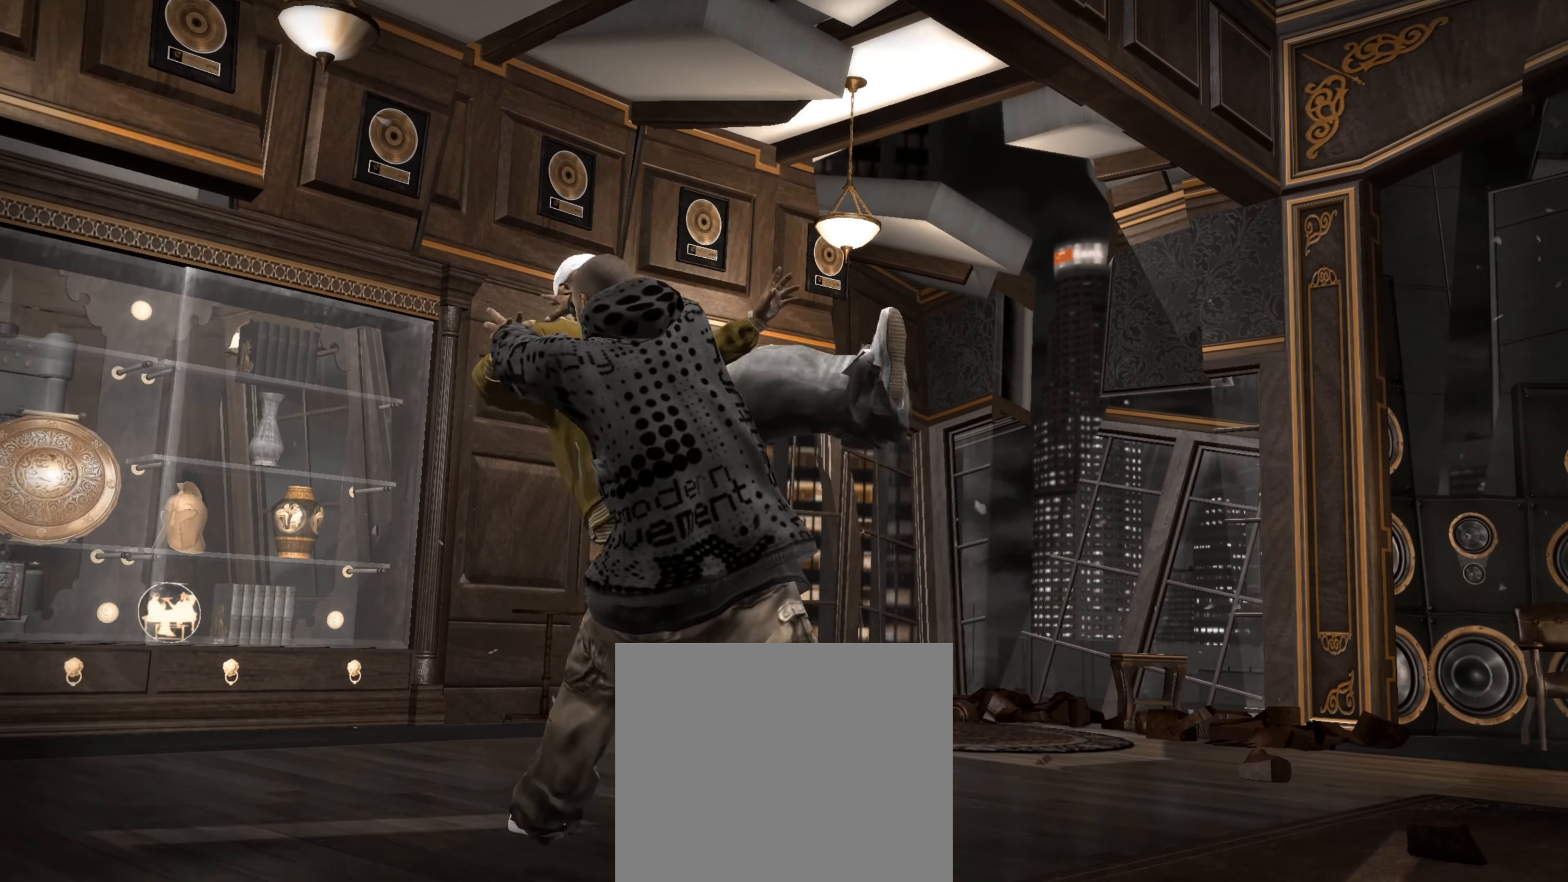
{"buttons": [], "left_stick": "down", "right_stick": "center", "events": [[67, "left_stick", "up"], [133, "left_stick", "center"], [250, "left_stick", "down"], [350, "left_stick", "center"], [417, "CROSS", "down"], [433, "CROSS", "up"], [467, "left_stick", "down"]]}
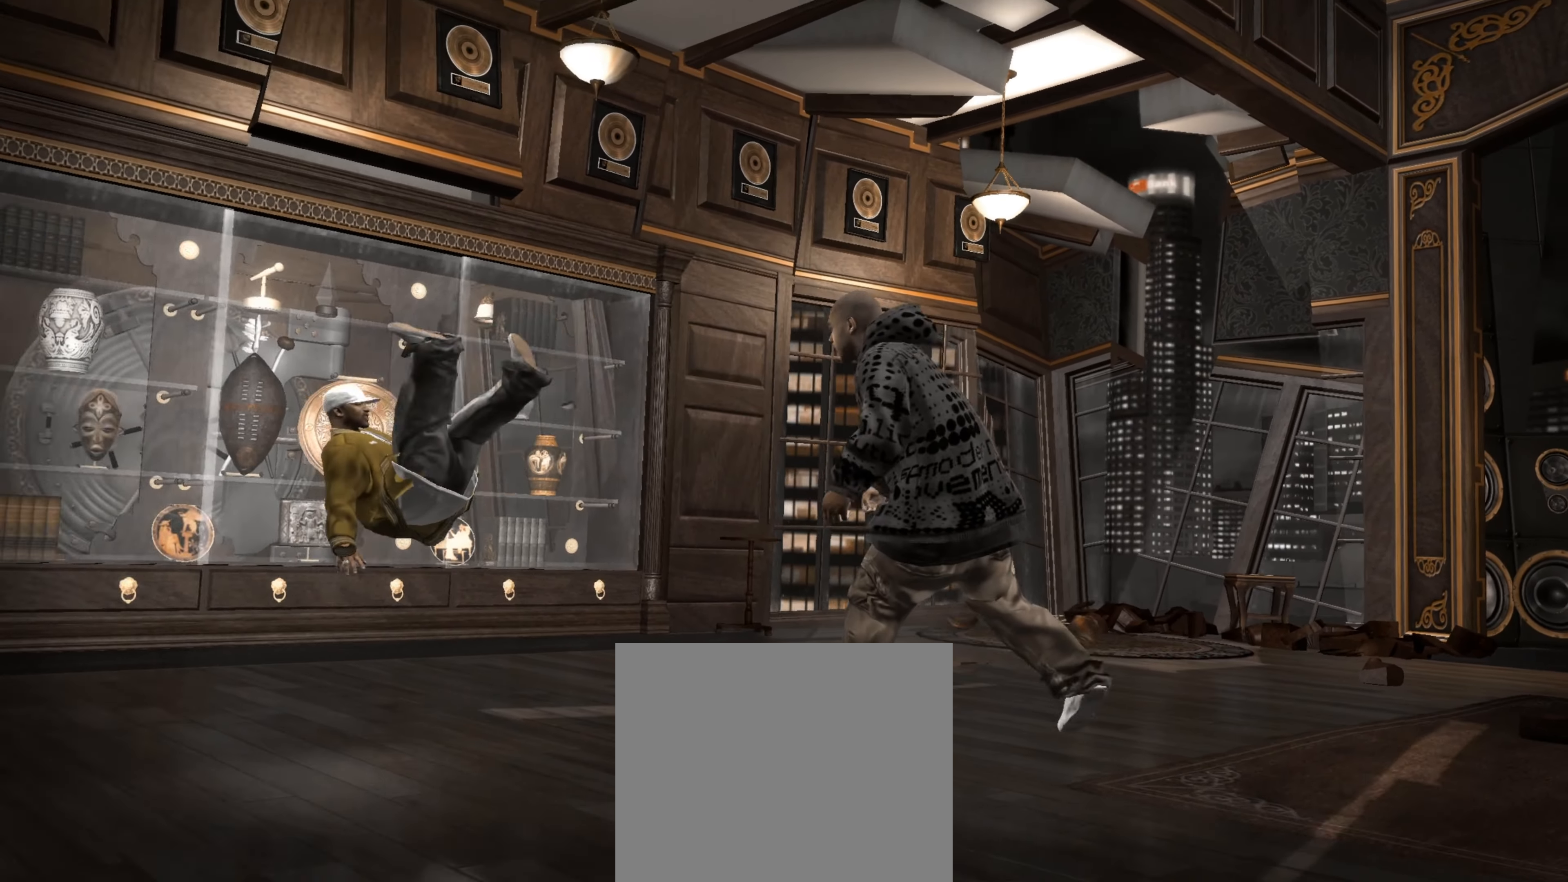
{"buttons": [], "left_stick": "center", "right_stick": "center", "events": [[17, "CROSS", "down"], [67, "CROSS", "up"], [67, "left_stick", "center"], [183, "left_stick", "down"], [250, "left_stick", "center"], [300, "CROSS", "down"], [350, "CROSS", "up"], [367, "left_stick", "down"], [433, "left_stick", "center"]]}
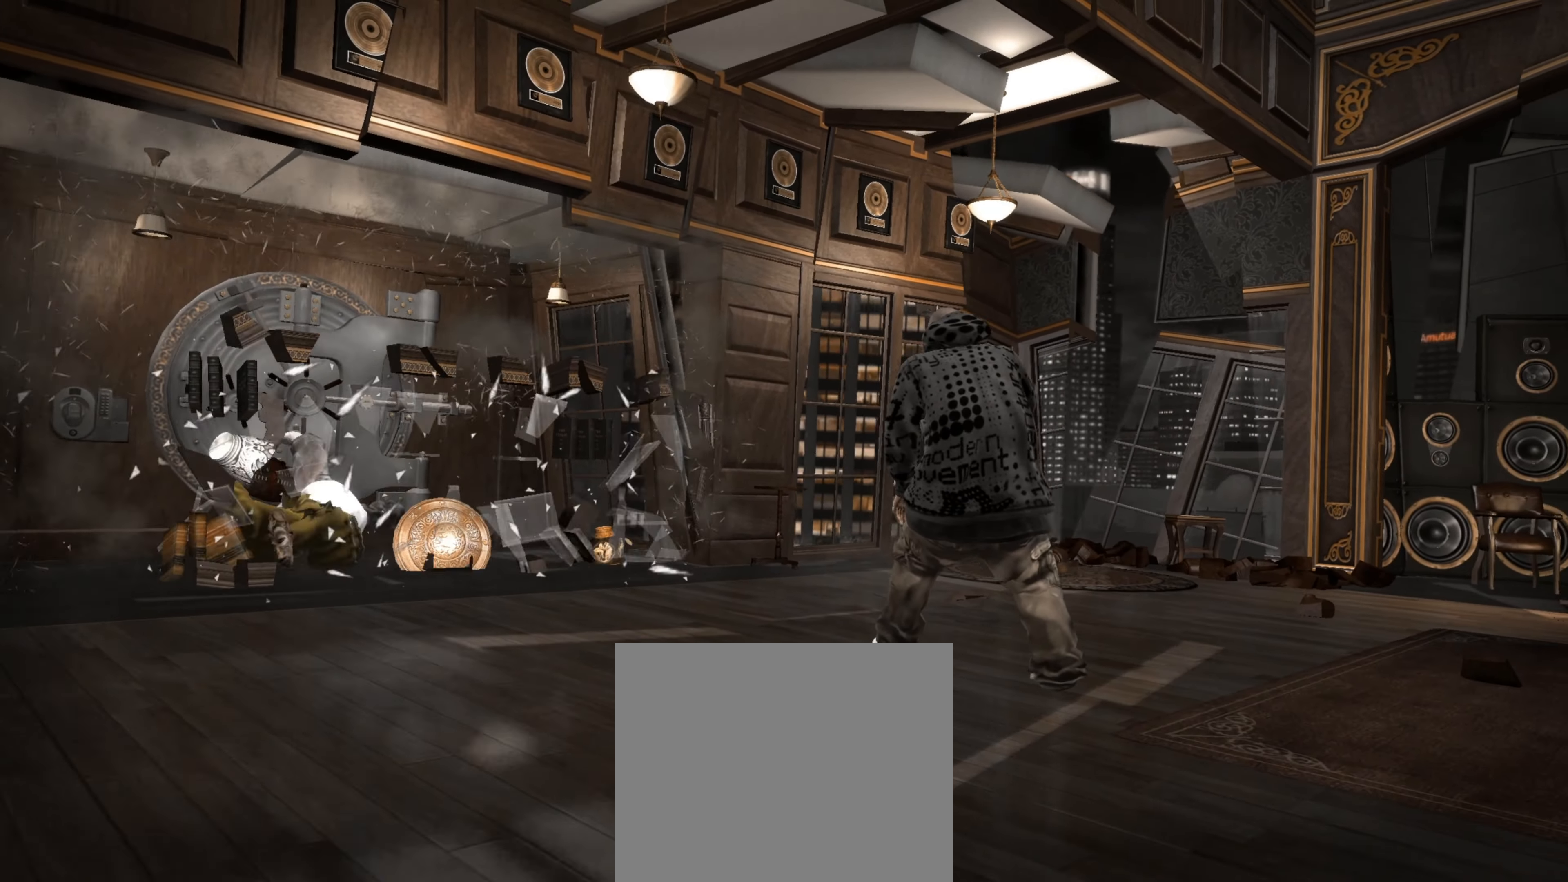
{"buttons": [], "left_stick": "center", "right_stick": "center", "events": []}